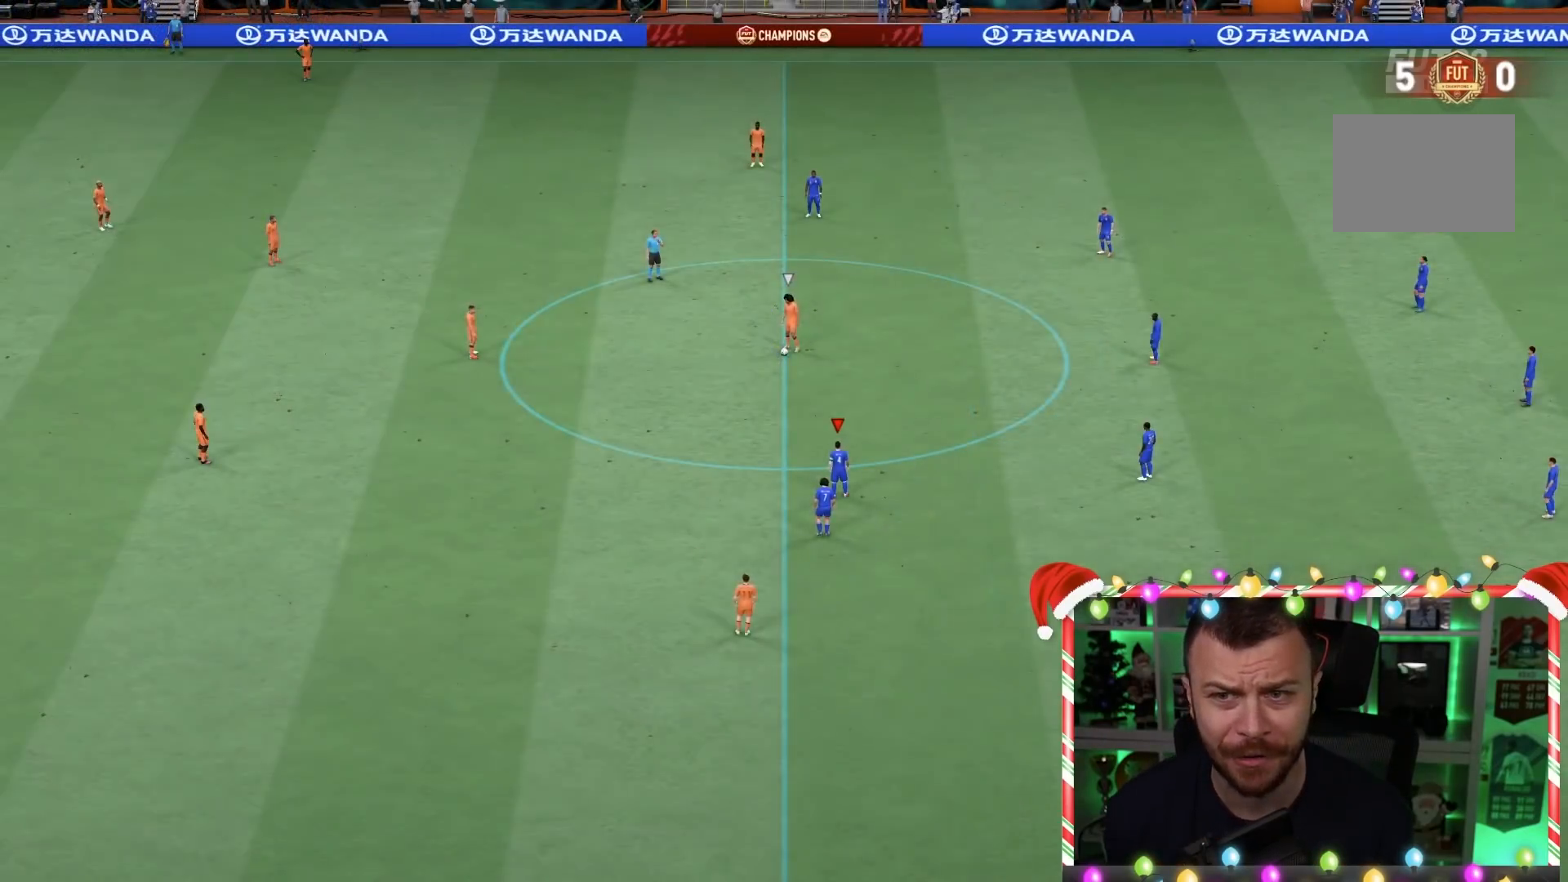
Gameplay with a controller (PlayStation layout); each line is a JSON object with the inputs held at the frame after it (dt_ms = milliseconds from this image to that frame). "events" lists button and stick changes between this image and that frame as [ms after this image, input, new state], when the widget could be followed in between. Not read: L3 R3.
{"dt_ms": 500, "buttons": ["CIRCLE", "R1"], "left_stick": "center", "right_stick": "center", "events": [[167, "R1", "down"], [200, "CIRCLE", "down"]]}
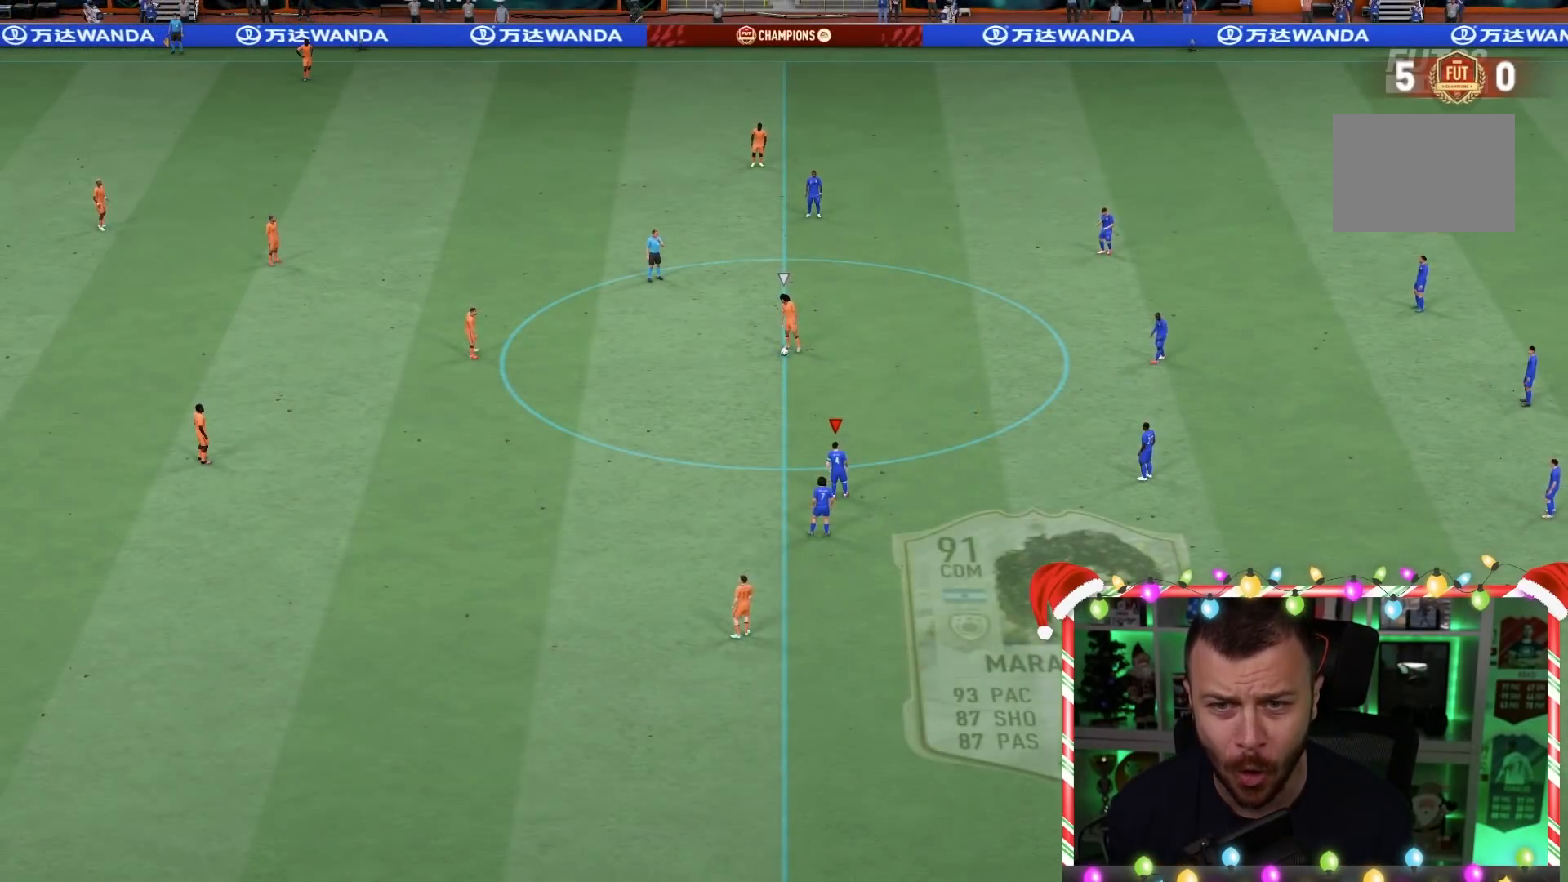
{"dt_ms": 500, "buttons": ["CIRCLE", "R1", "DPAD_DOWN"], "left_stick": "center", "right_stick": "center", "events": [[433, "DPAD_DOWN", "down"]]}
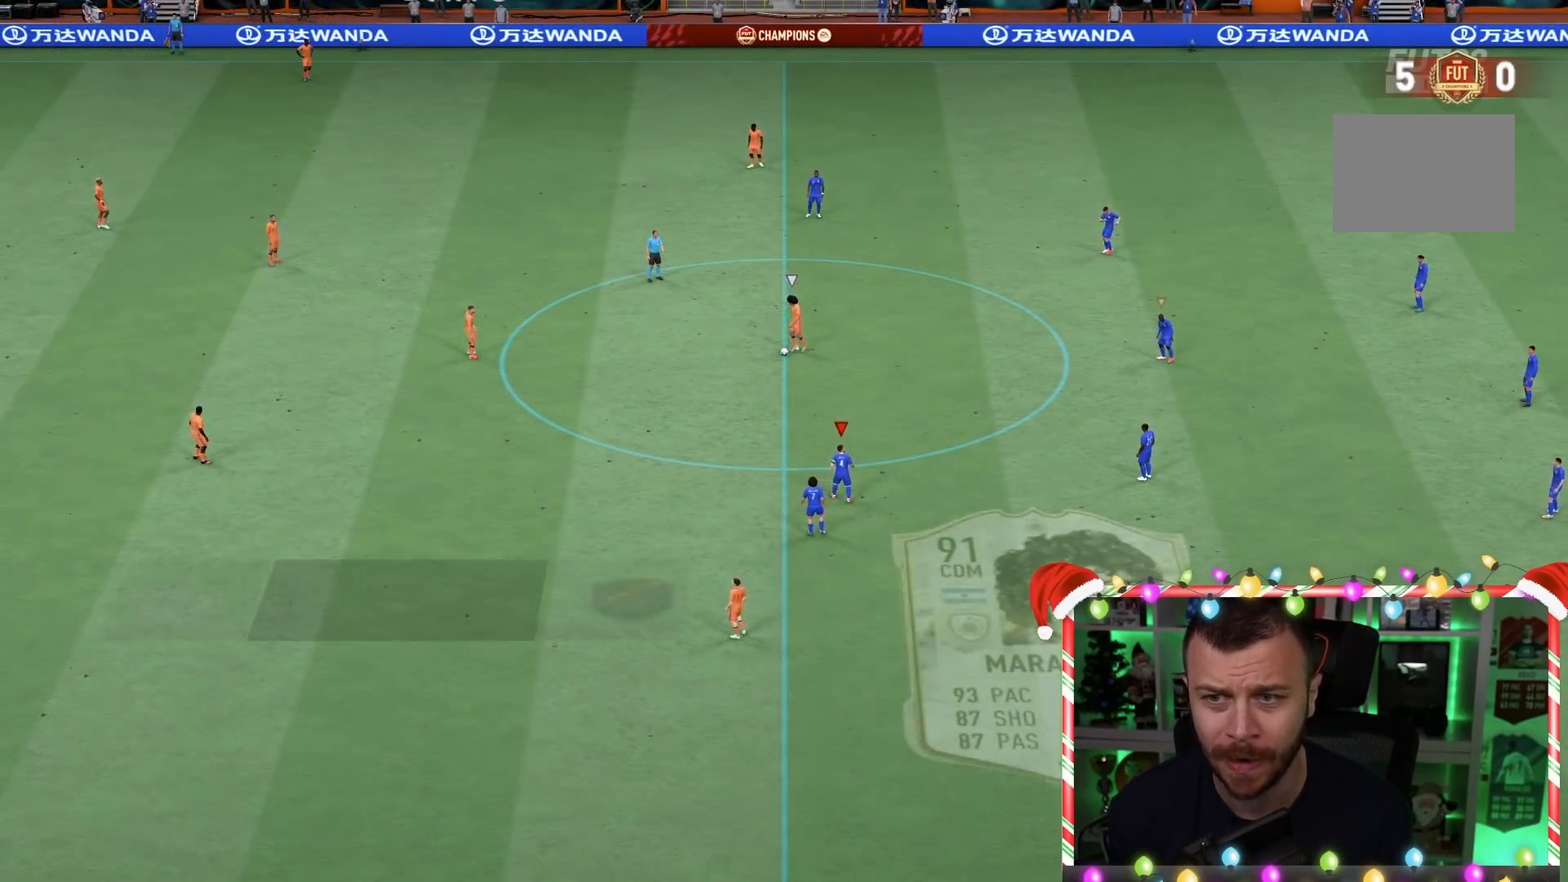
{"dt_ms": 500, "buttons": ["L2", "R2"], "left_stick": "down-left", "right_stick": "center", "events": [[33, "DPAD_DOWN", "up"], [100, "CIRCLE", "up"], [100, "L2", "down"], [100, "left_stick", "up-left"], [167, "L1", "down"], [300, "R1", "up"], [300, "left_stick", "left"], [433, "L1", "up"], [433, "left_stick", "down-left"], [467, "R2", "down"]]}
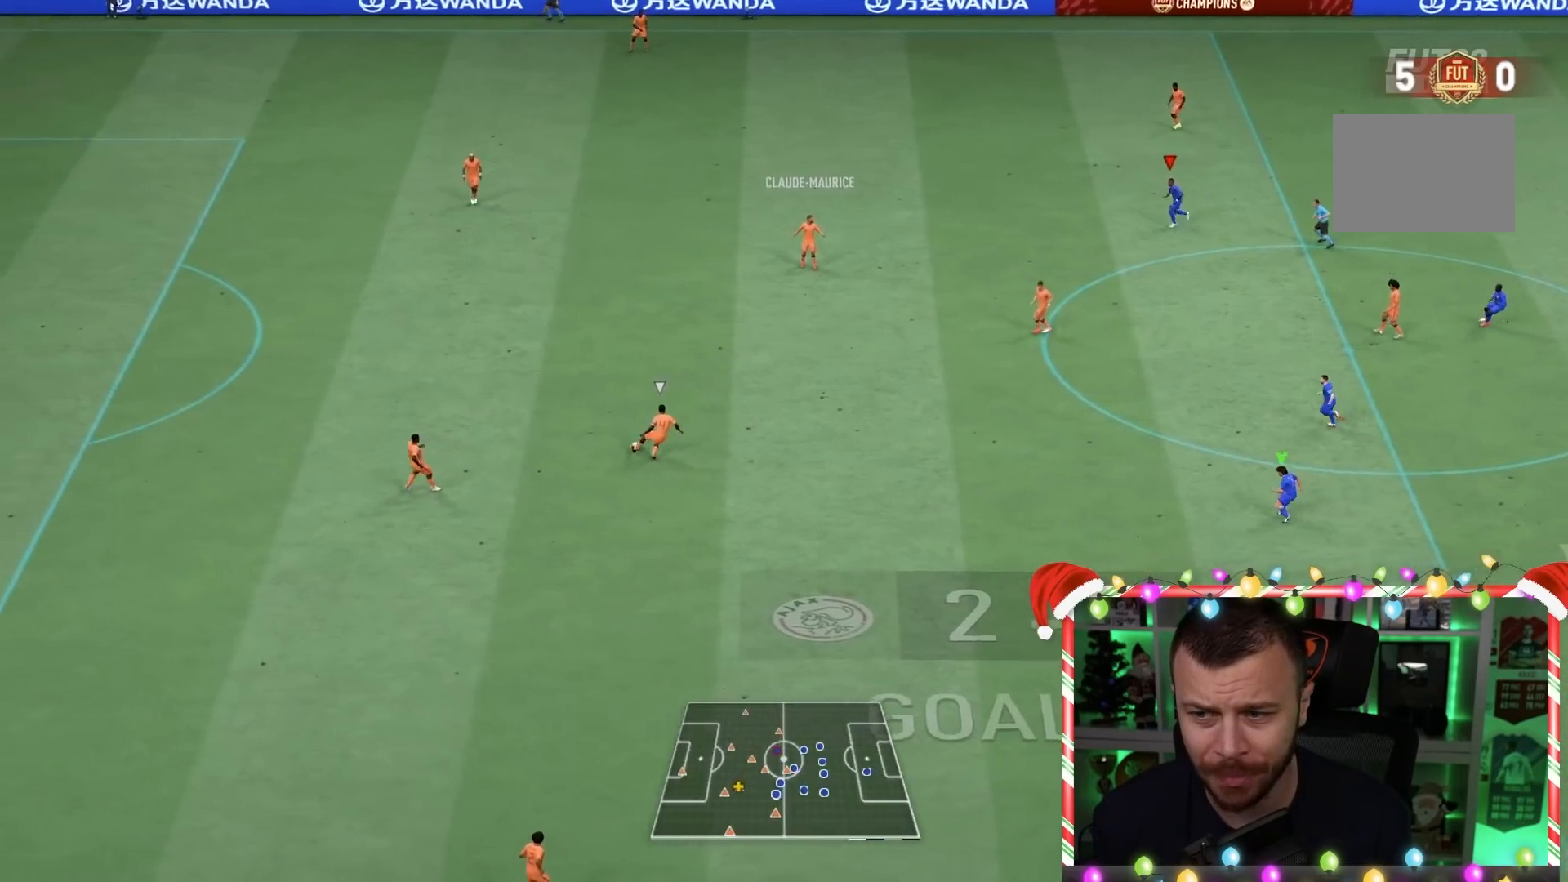
{"dt_ms": 500, "buttons": ["L1", "L2", "R1"], "left_stick": "down", "right_stick": "center", "events": [[100, "left_stick", "down"], [133, "R1", "down"], [300, "R2", "up"], [367, "L1", "down"]]}
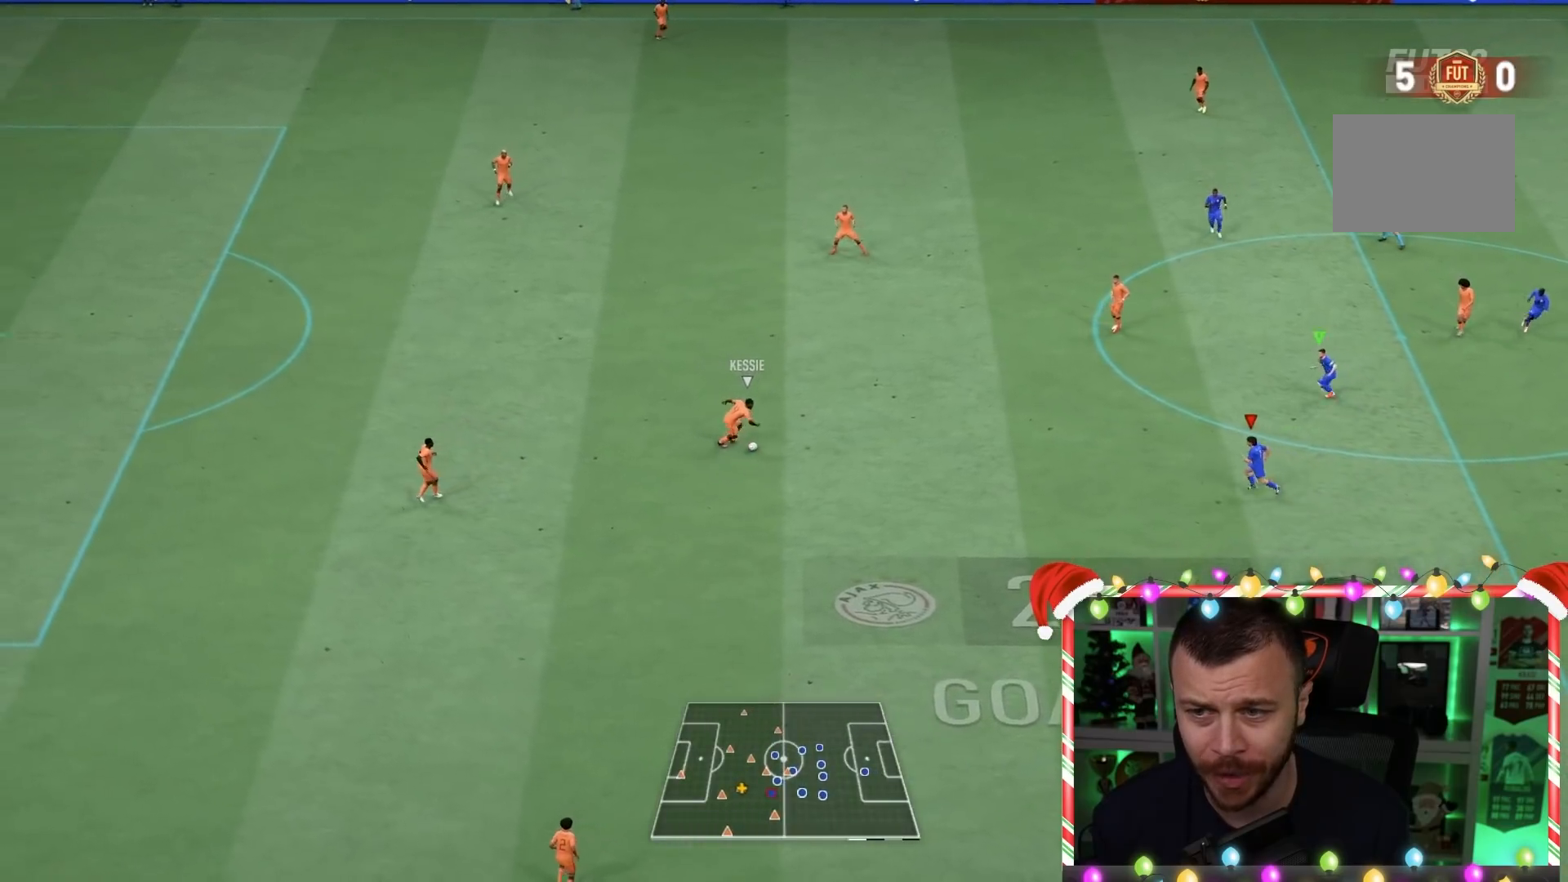
{"dt_ms": 500, "buttons": ["L2", "R1", "R2"], "left_stick": "down", "right_stick": "center", "events": [[100, "L1", "up"], [200, "R2", "down"], [400, "L2", "up"], [467, "L2", "down"]]}
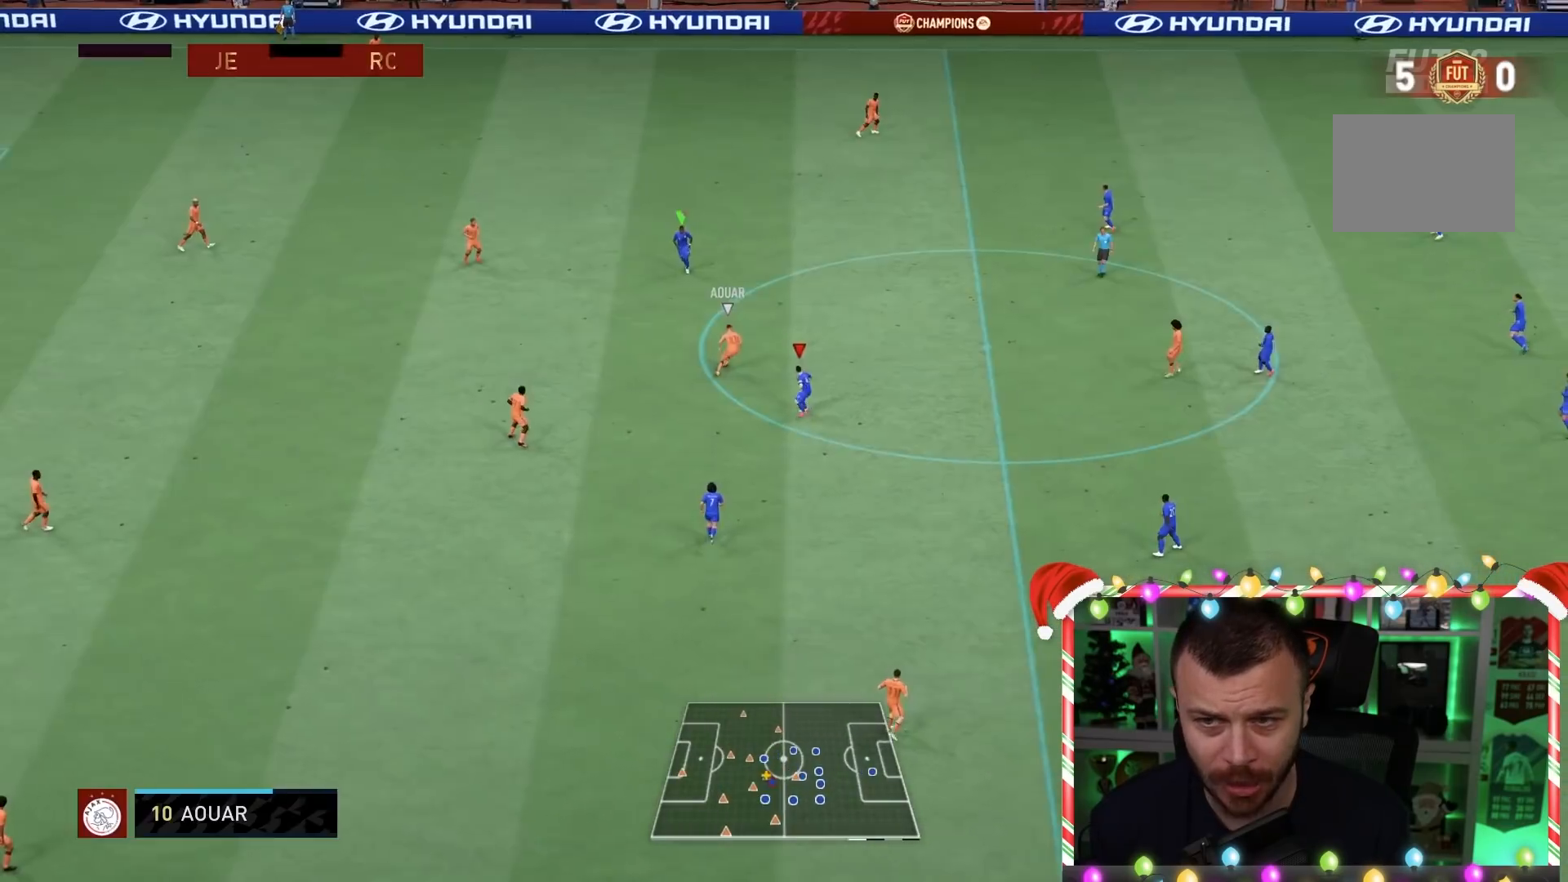
{"dt_ms": 500, "buttons": ["L2", "R1", "R2"], "left_stick": "left", "right_stick": "center", "events": [[17, "left_stick", "left"], [100, "right_stick", "up-right"], [217, "right_stick", "center"]]}
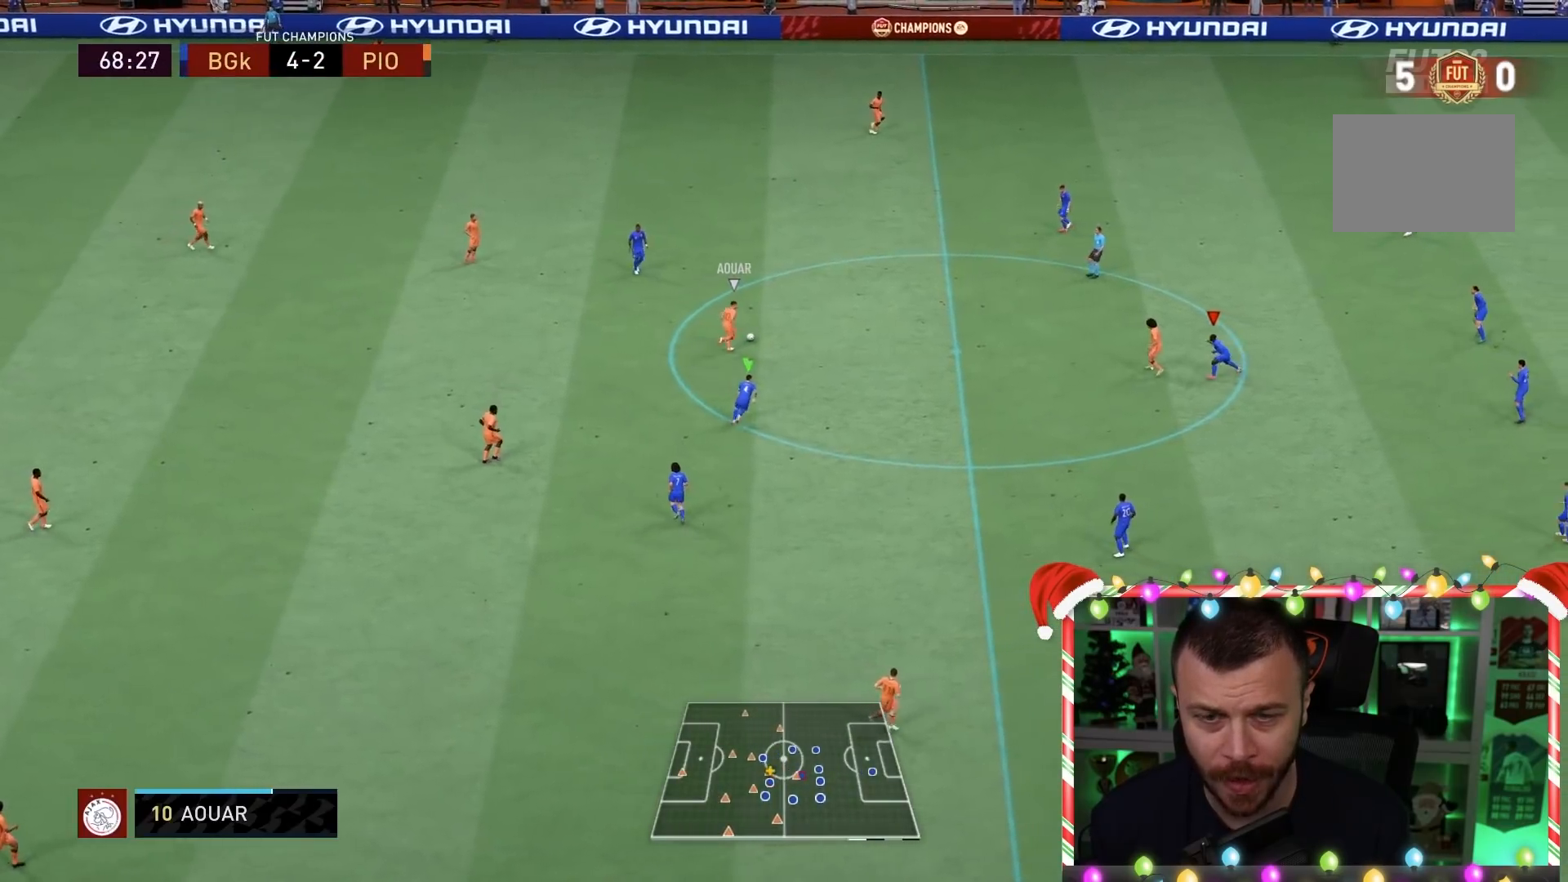
{"dt_ms": 500, "buttons": ["L2", "R1", "R2"], "left_stick": "up-left", "right_stick": "center", "events": [[67, "left_stick", "up-left"]]}
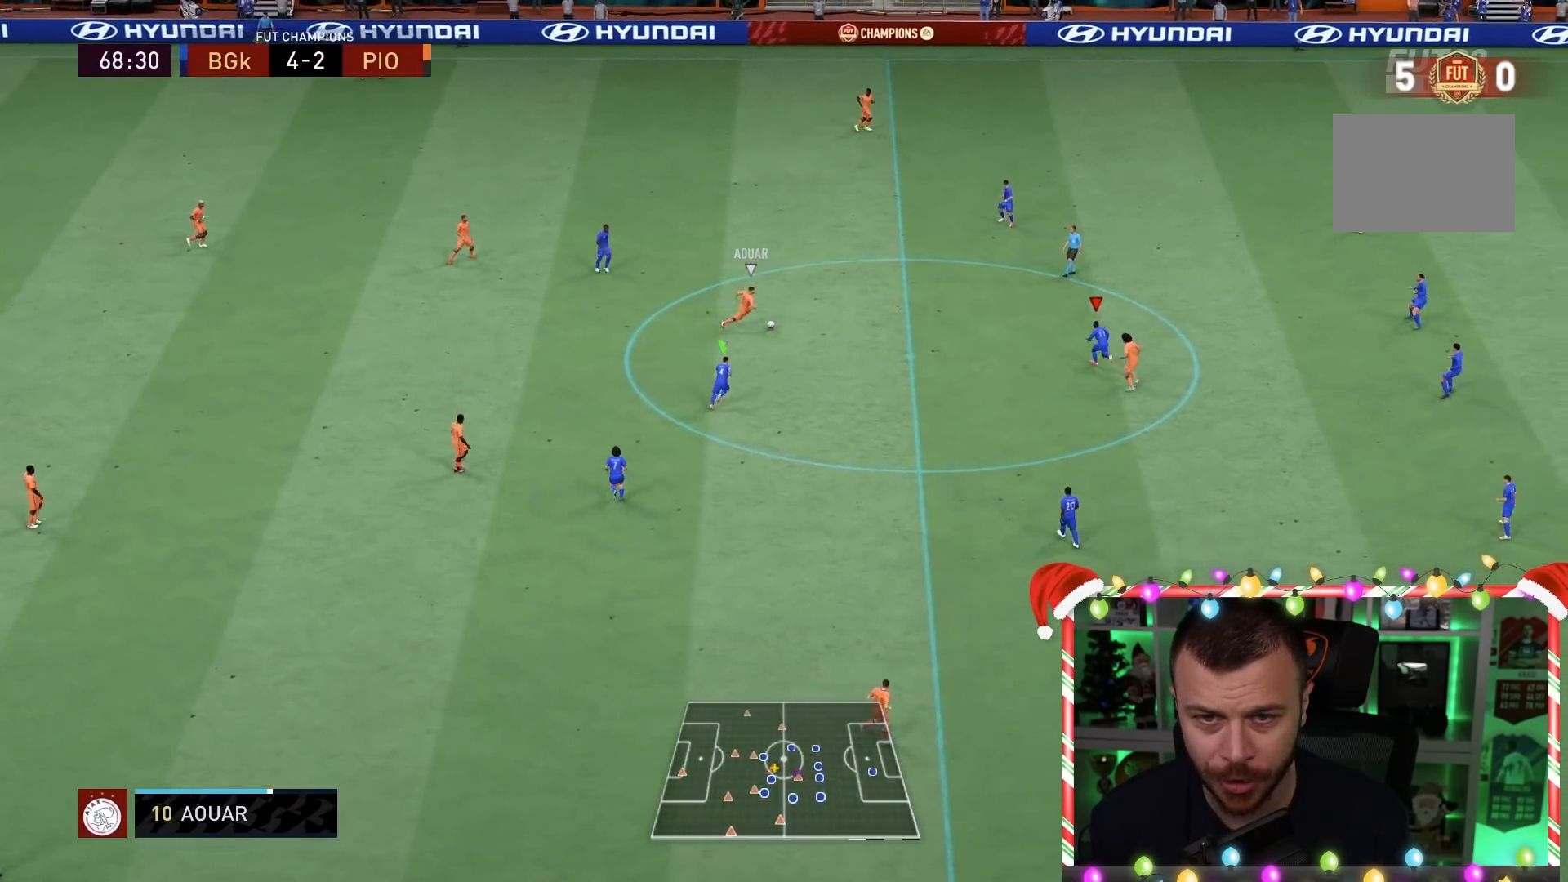
{"dt_ms": 500, "buttons": ["L2", "R1"], "left_stick": "up-left", "right_stick": "center", "events": [[200, "R2", "up"]]}
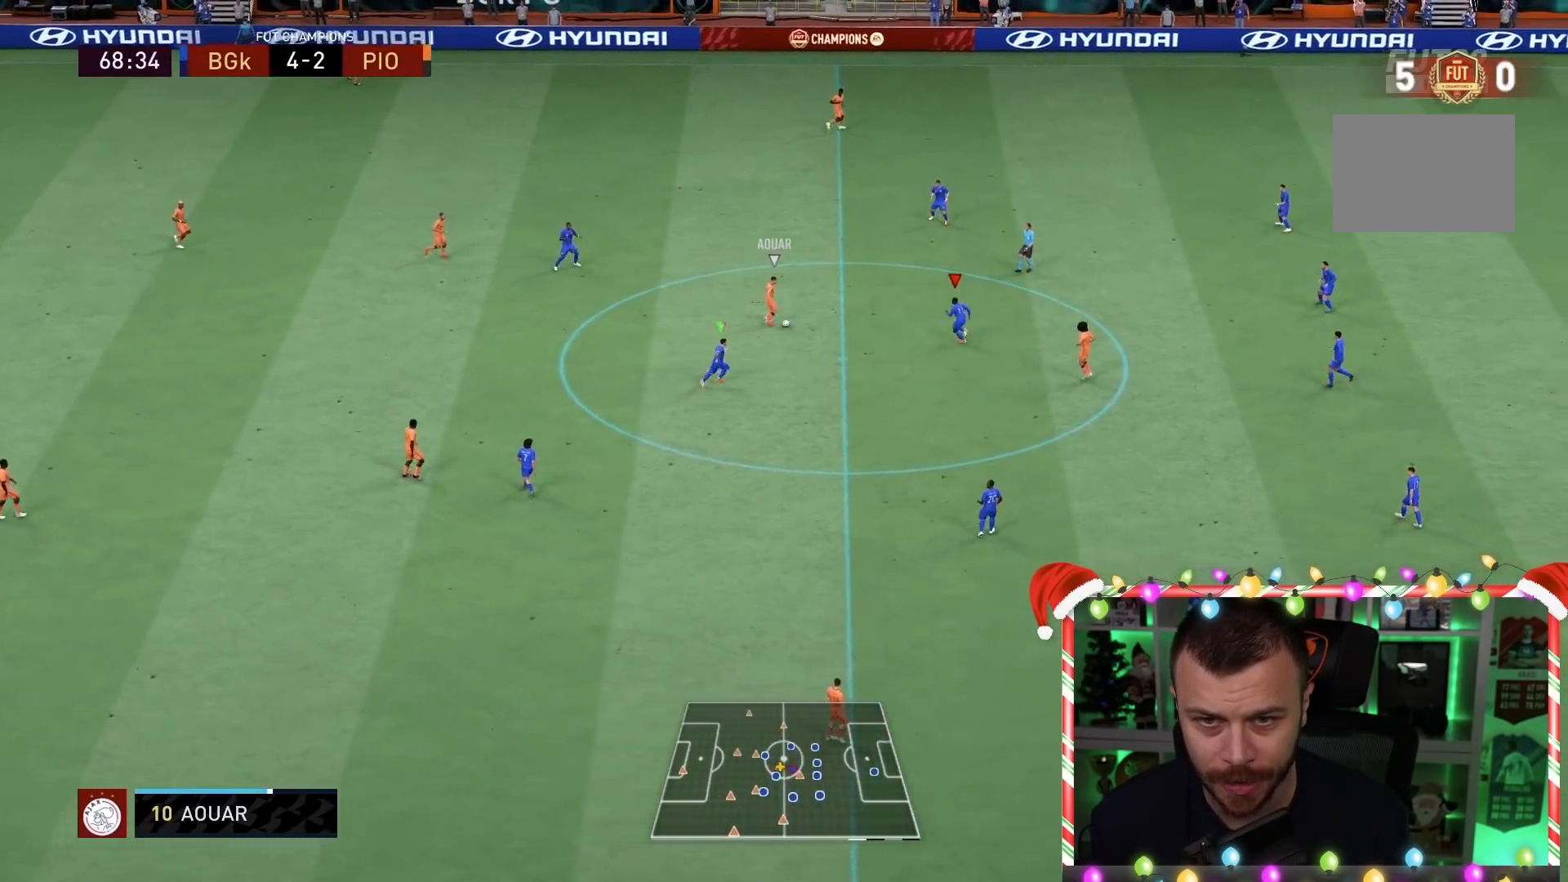
{"dt_ms": 500, "buttons": ["L2", "R1", "R2"], "left_stick": "up-right", "right_stick": "center", "events": [[17, "R2", "down"], [100, "R1", "up"], [100, "left_stick", "down-left"], [217, "R1", "down"], [217, "left_stick", "down-right"], [283, "left_stick", "right"], [383, "left_stick", "up-right"]]}
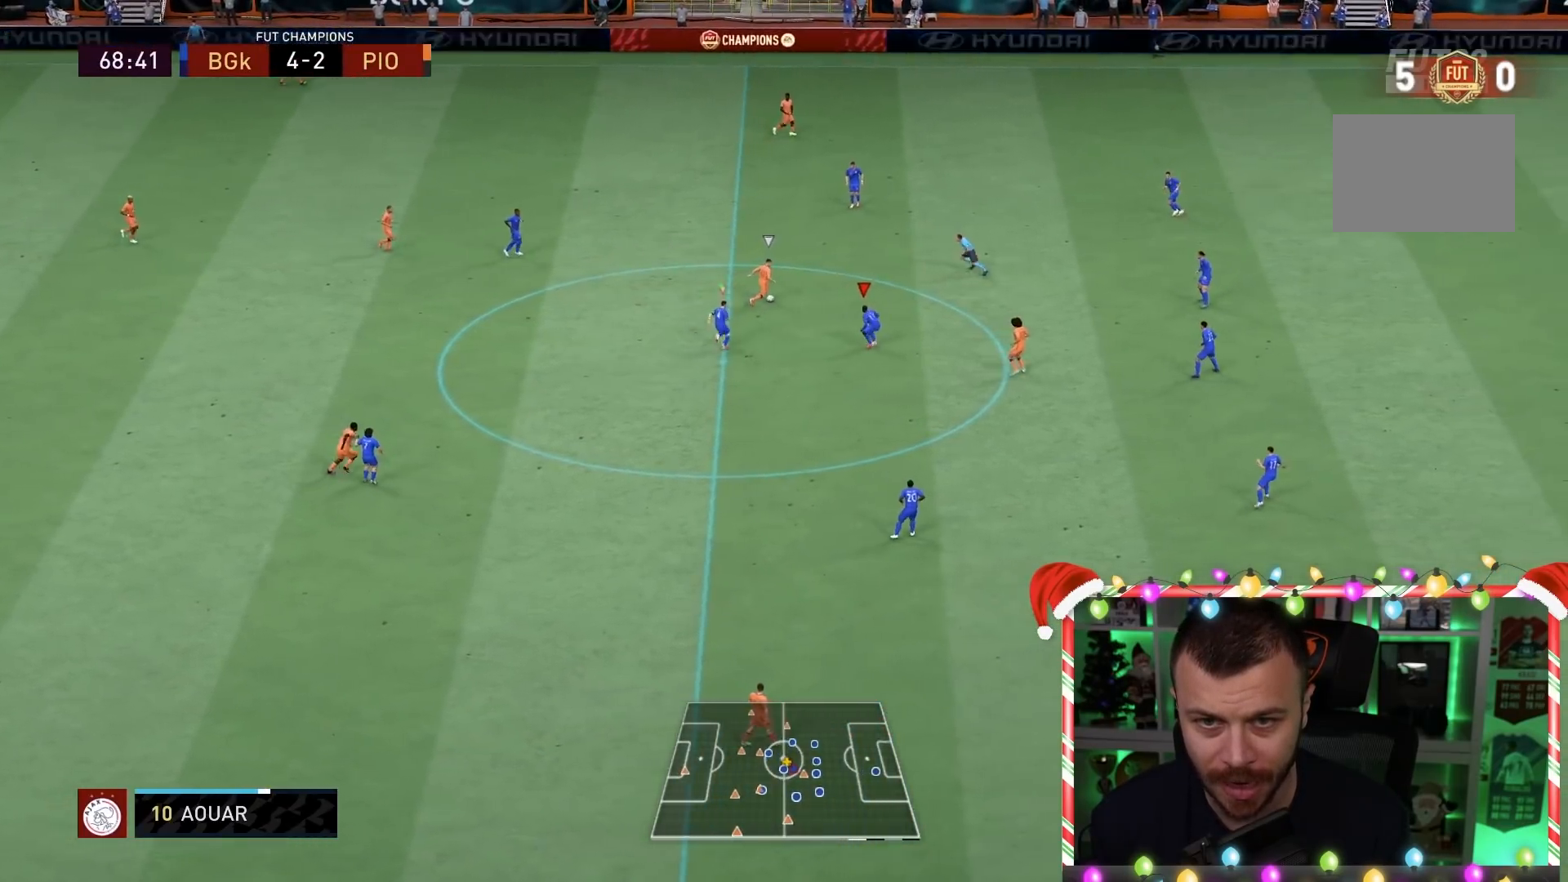
{"dt_ms": 500, "buttons": ["L2", "R1"], "left_stick": "up-right", "right_stick": "center", "events": [[100, "R2", "up"]]}
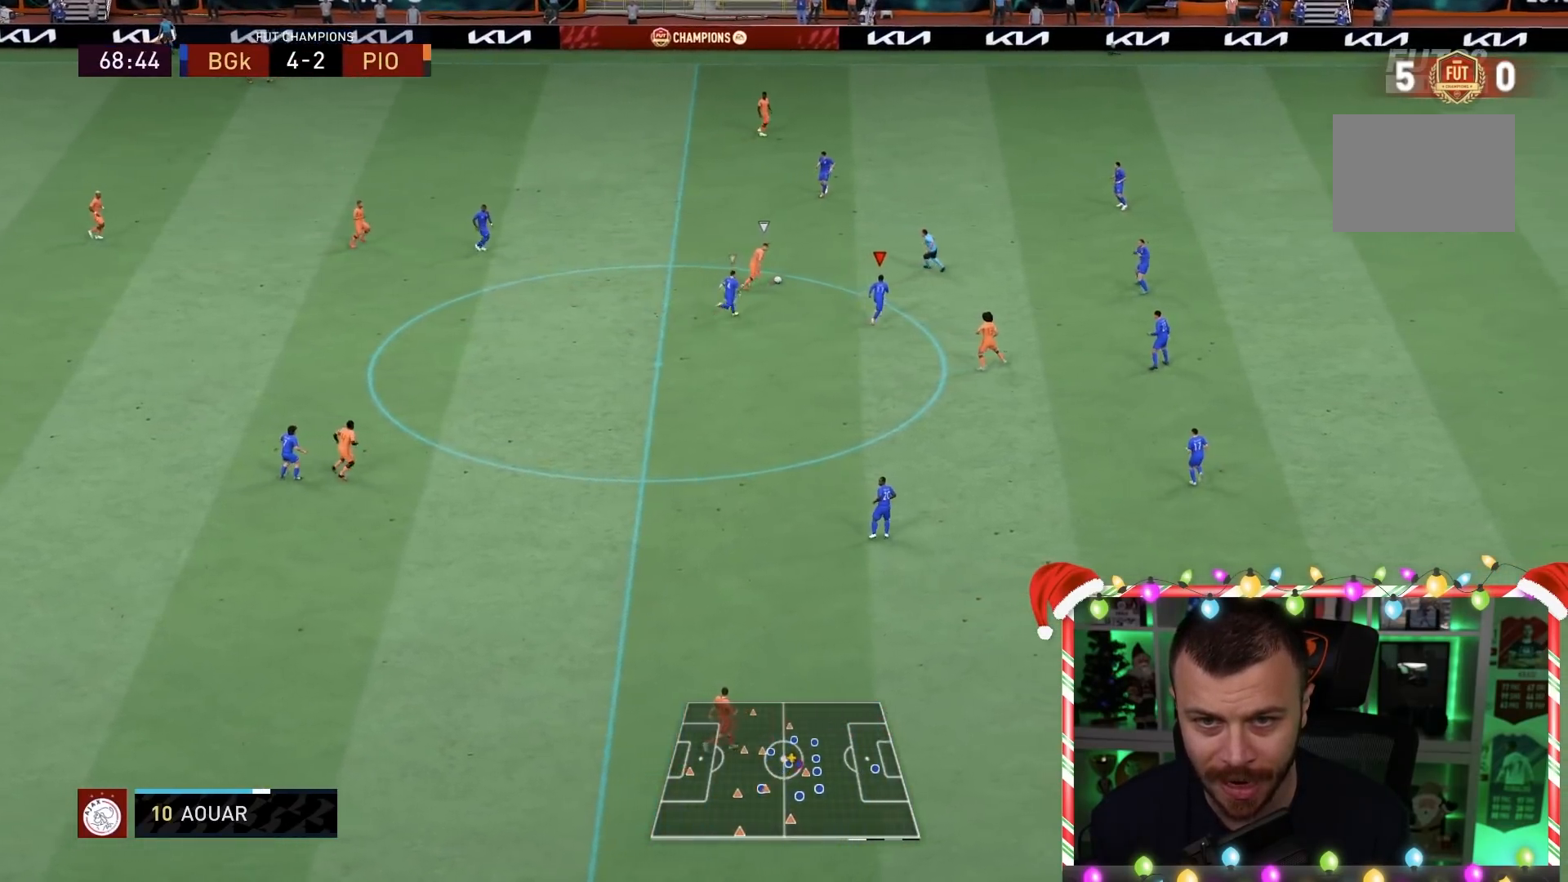
{"dt_ms": 500, "buttons": ["L2", "R1", "R2"], "left_stick": "up-right", "right_stick": "center", "events": [[100, "R2", "down"]]}
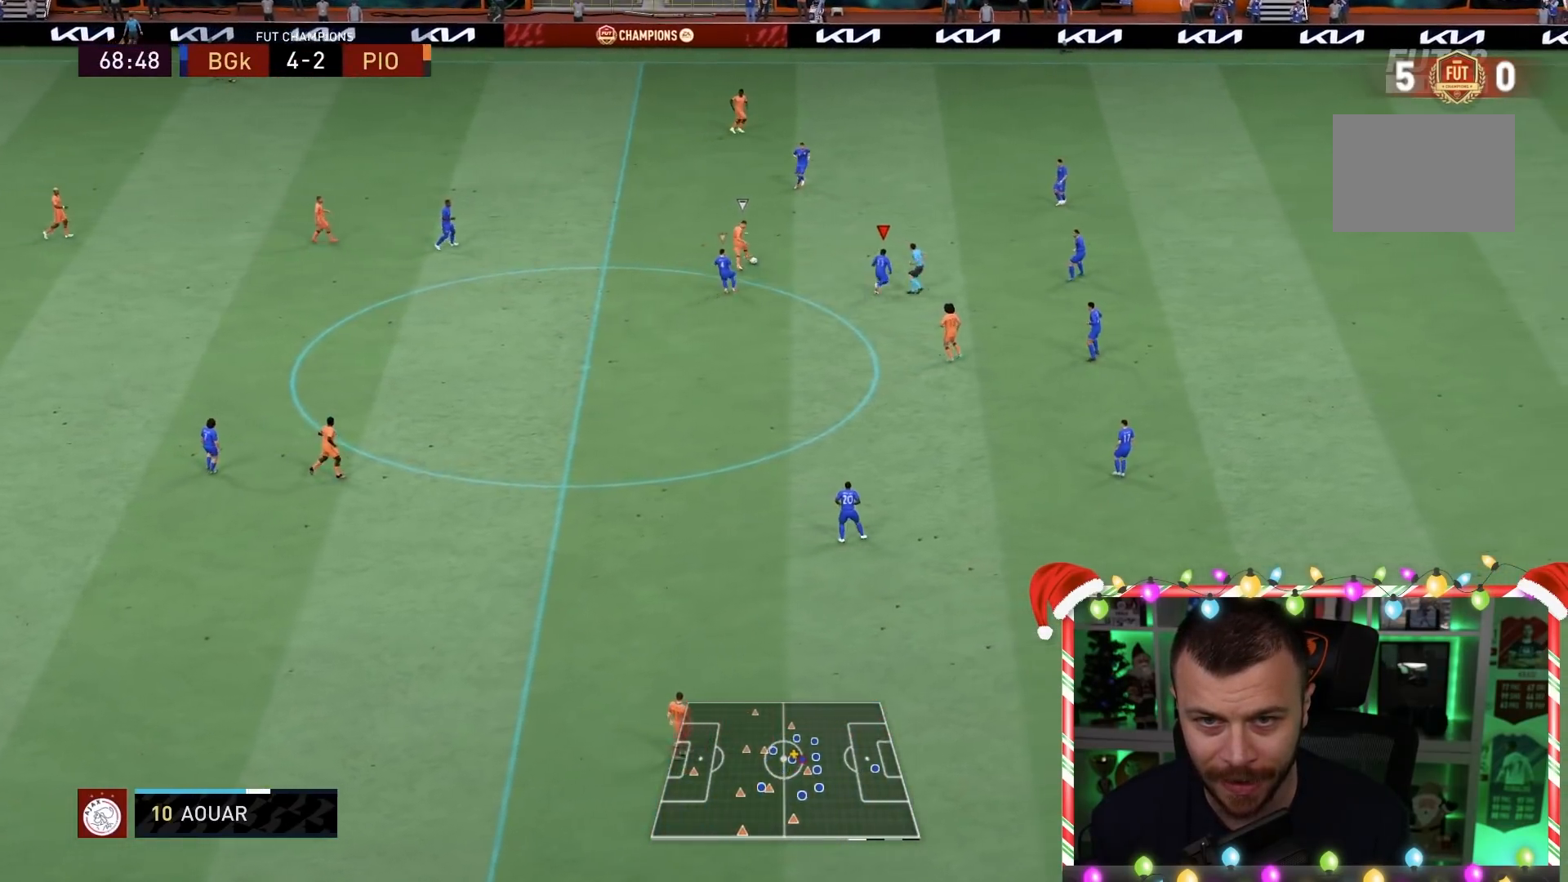
{"dt_ms": 500, "buttons": ["L1", "L2", "R1", "R2"], "left_stick": "up", "right_stick": "center", "events": [[67, "left_stick", "up"], [233, "R2", "up"], [400, "L1", "down"], [467, "R2", "down"]]}
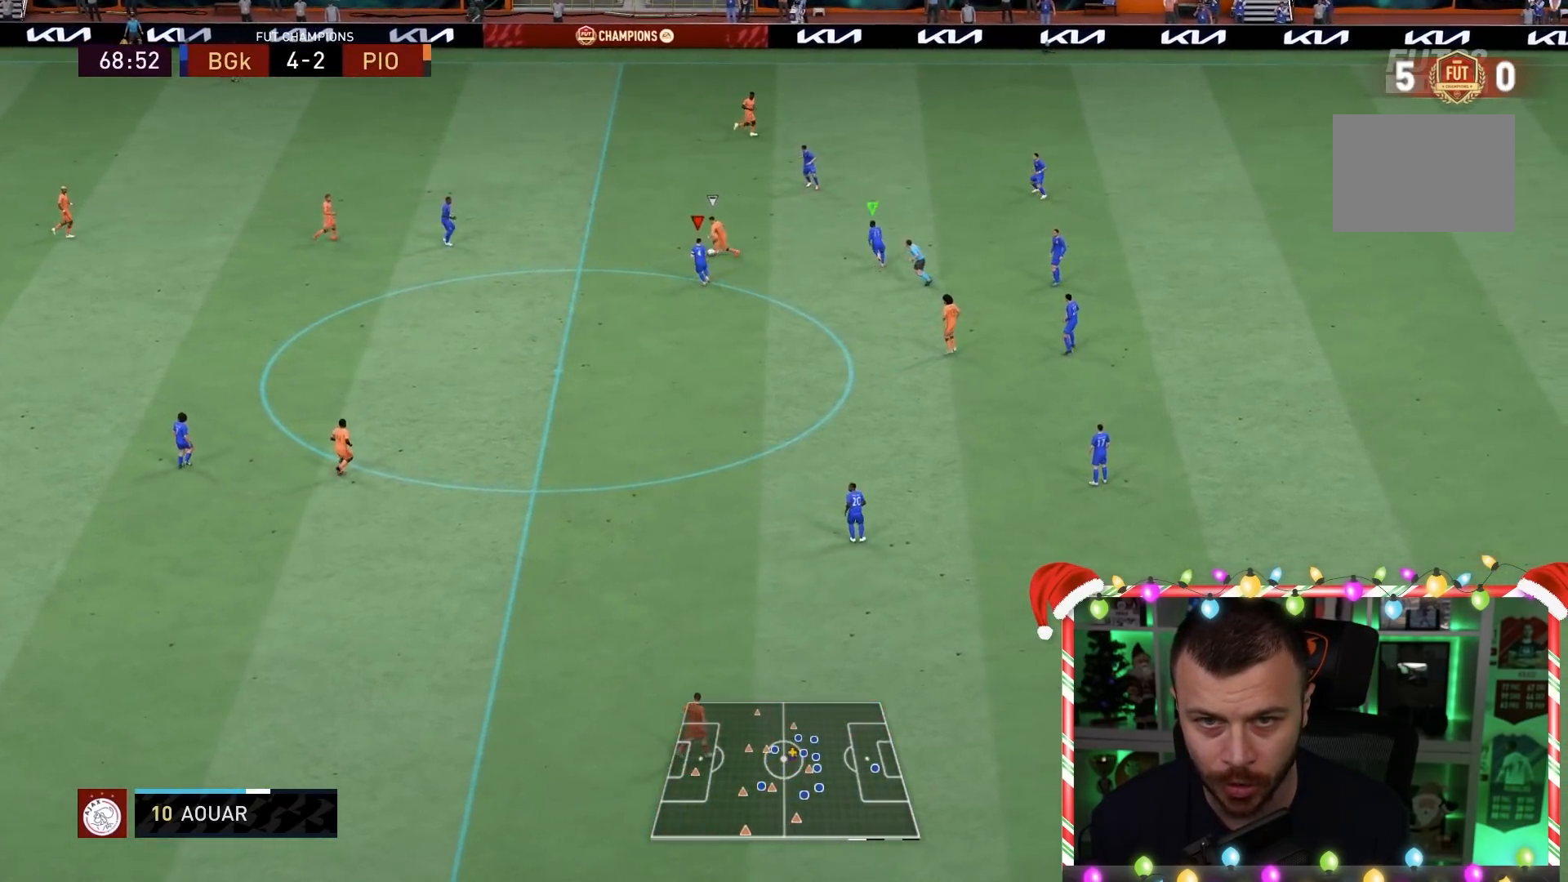
{"dt_ms": 500, "buttons": ["L2", "R1", "R2"], "left_stick": "up", "right_stick": "center", "events": [[100, "L1", "up"], [100, "left_stick", "up-left"], [333, "left_stick", "up"]]}
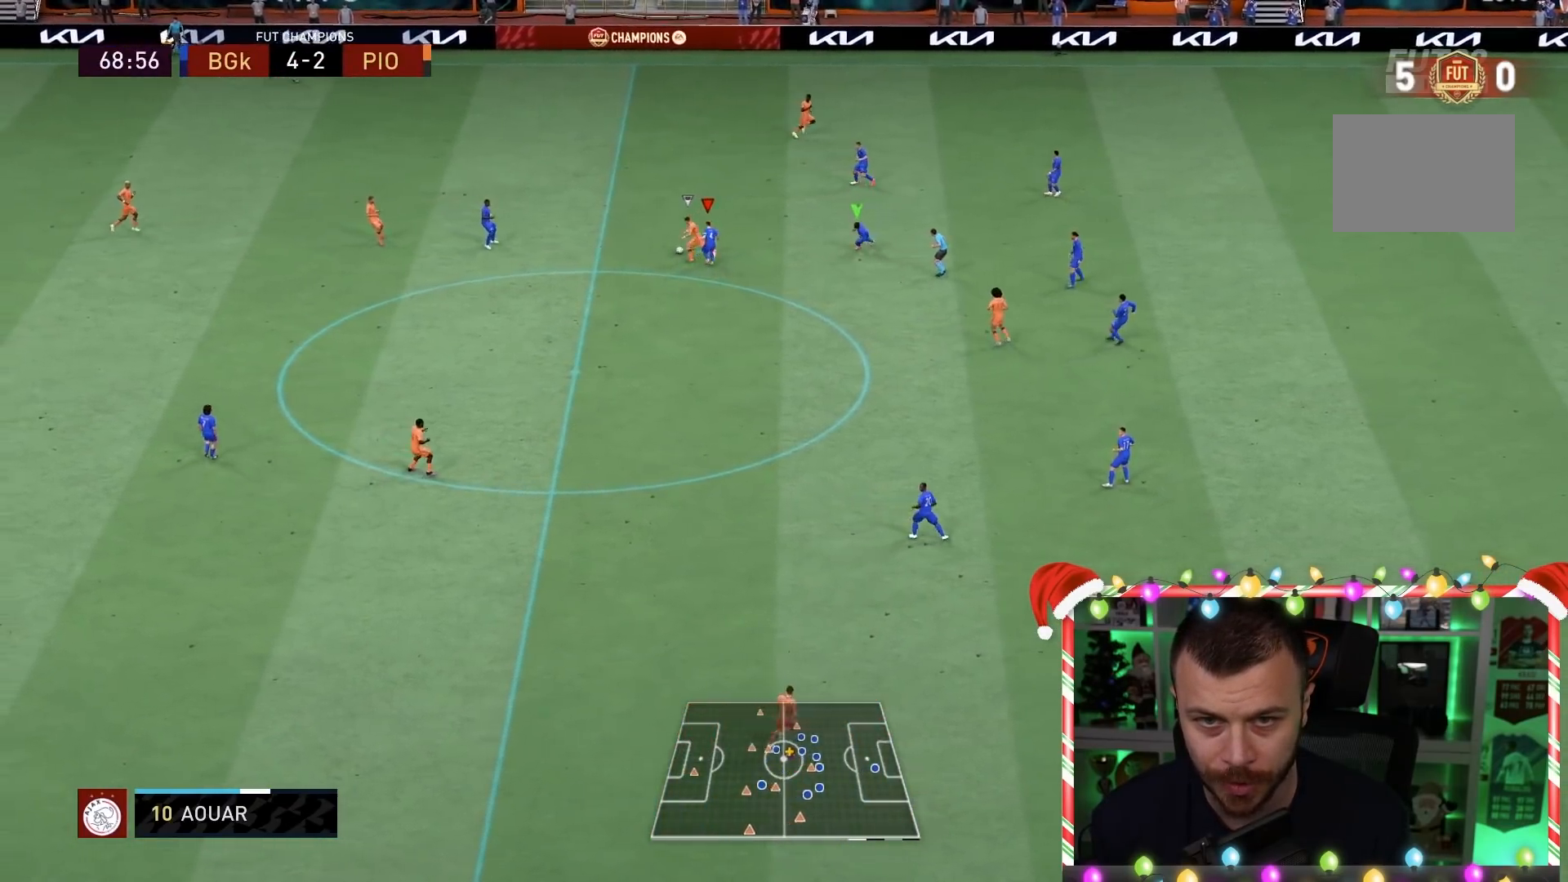
{"dt_ms": 500, "buttons": ["R1", "R2"], "left_stick": "down-left", "right_stick": "center", "events": [[17, "left_stick", "up-left"], [117, "L2", "up"], [117, "left_stick", "left"], [133, "L1", "down"], [300, "left_stick", "down-left"], [333, "L1", "up"]]}
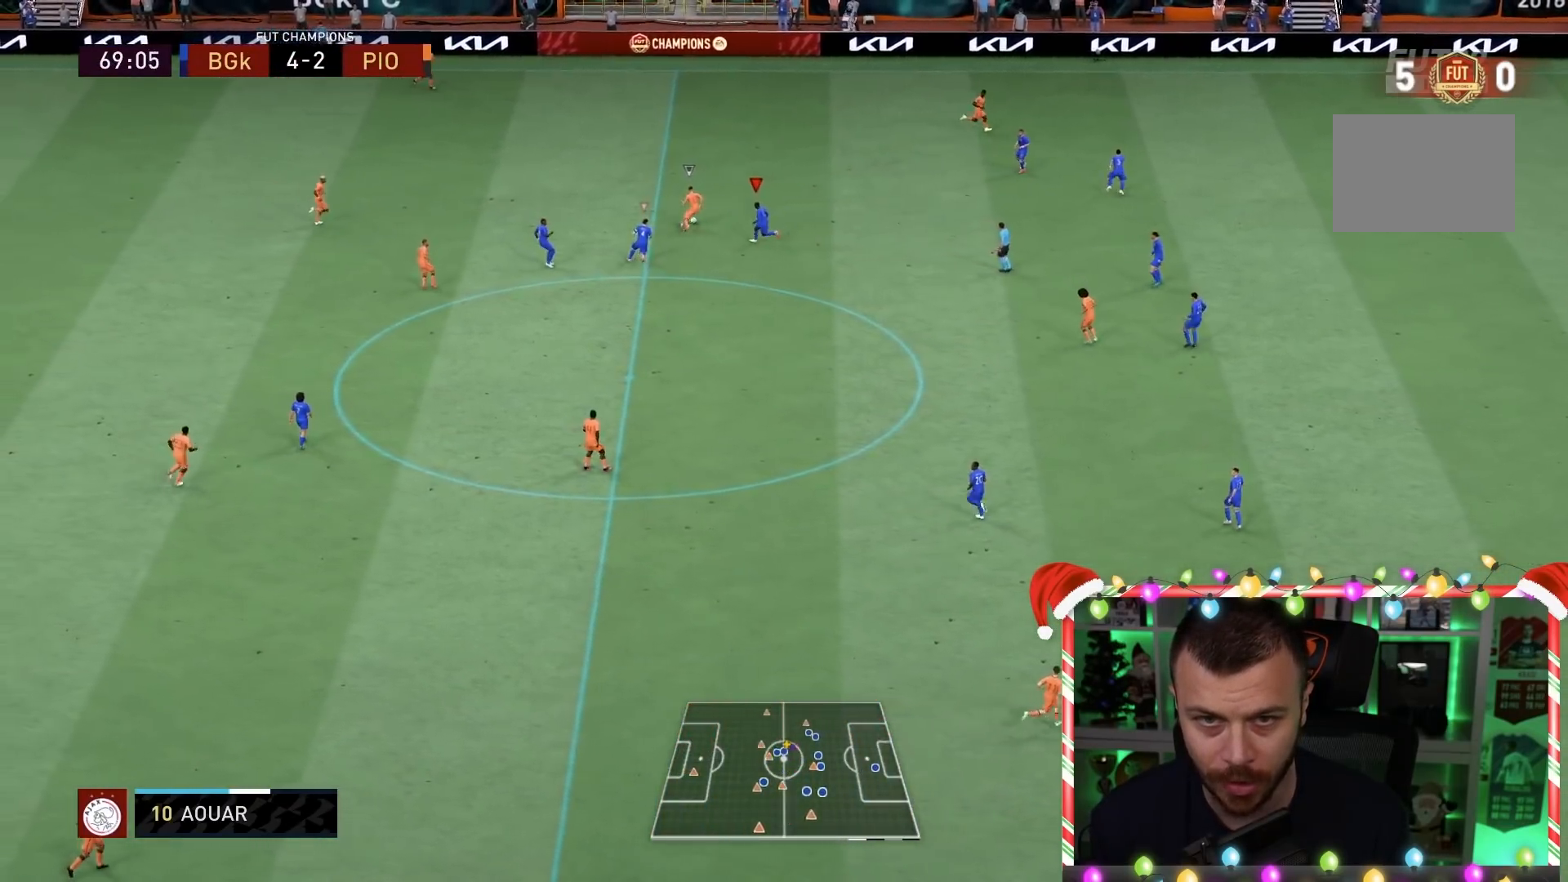
{"dt_ms": 500, "buttons": ["R1"], "left_stick": "down-left", "right_stick": "center", "events": [[33, "left_stick", "down"], [67, "R1", "up"], [167, "R1", "down"], [167, "R2", "up"], [167, "left_stick", "down-left"]]}
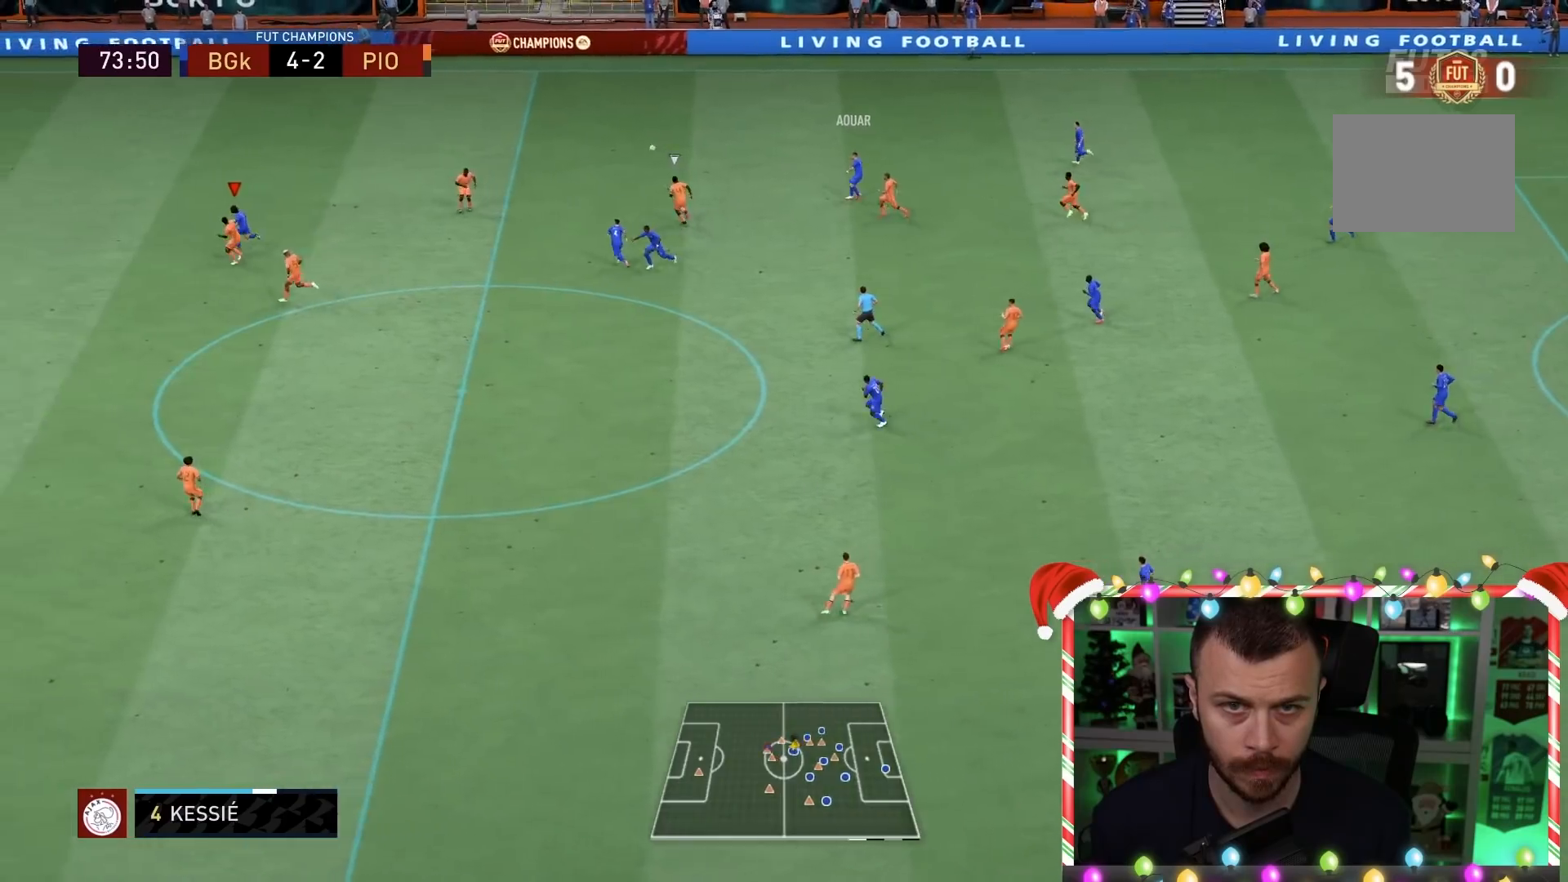
{"dt_ms": 500, "buttons": ["R1"], "left_stick": "down-left", "right_stick": "center", "events": []}
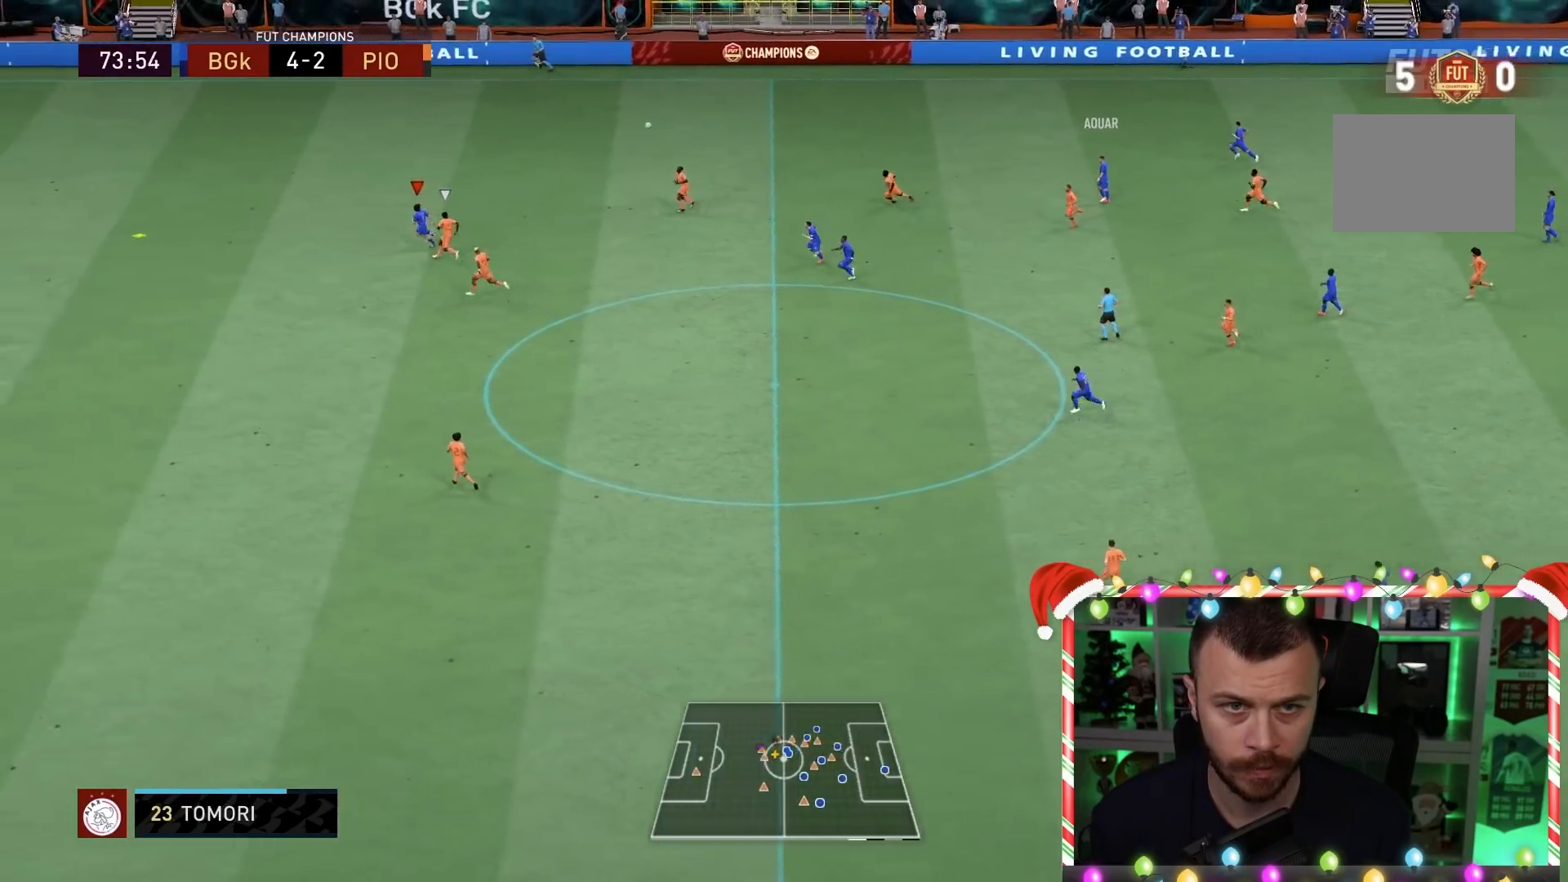
{"dt_ms": 500, "buttons": ["R1"], "left_stick": "down-left", "right_stick": "center", "events": []}
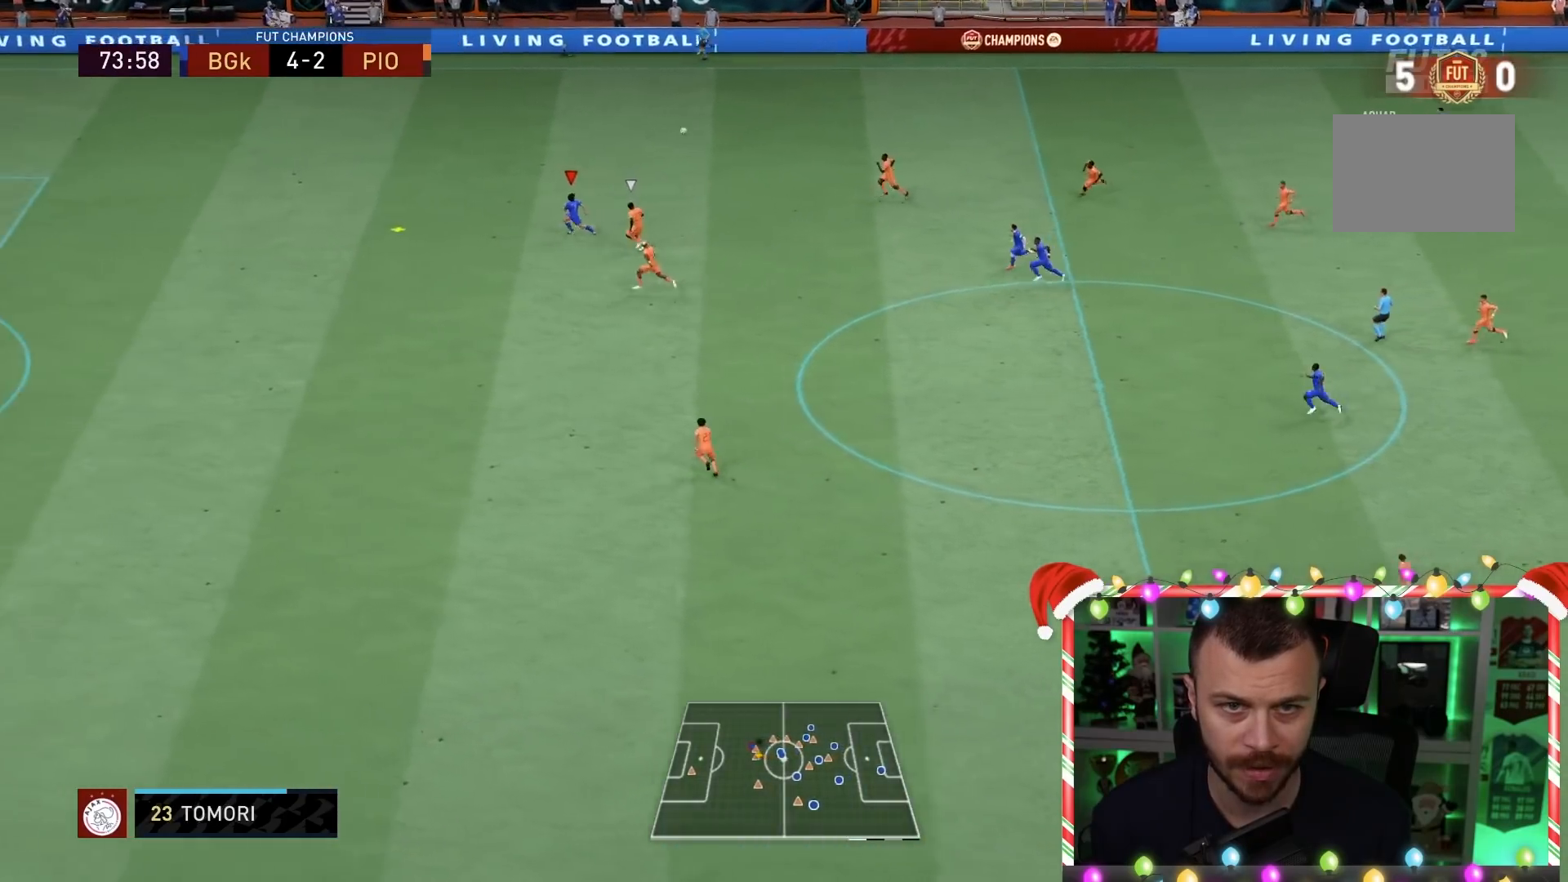
{"dt_ms": 500, "buttons": ["R1"], "left_stick": "down-left", "right_stick": "center", "events": []}
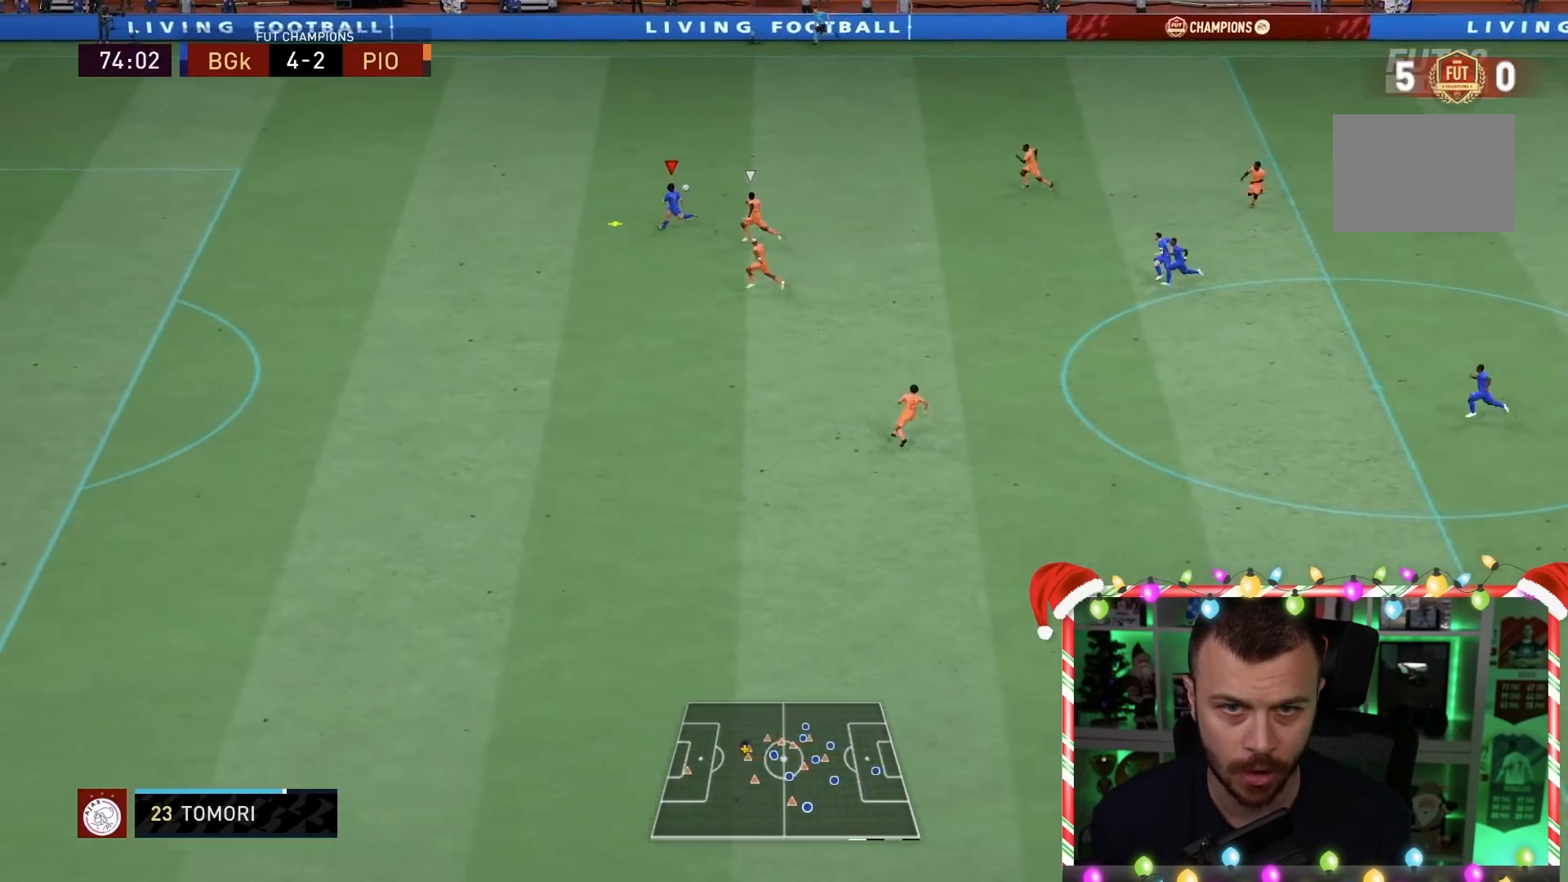
{"dt_ms": 500, "buttons": ["R1"], "left_stick": "down-left", "right_stick": "center", "events": []}
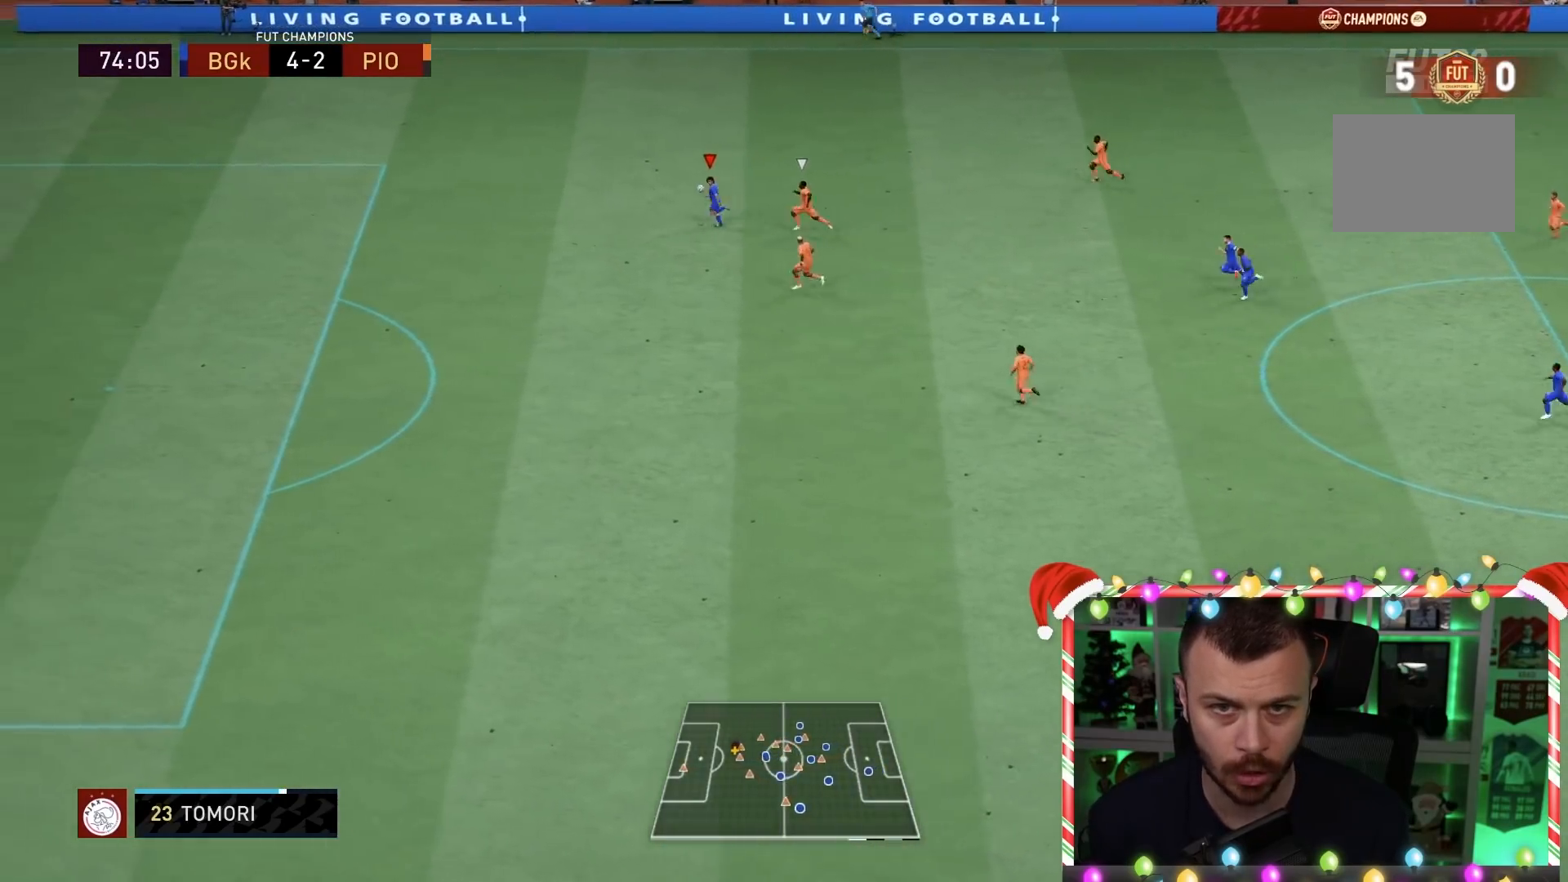
{"dt_ms": 1000, "buttons": ["R1"], "left_stick": "center", "right_stick": "center"}
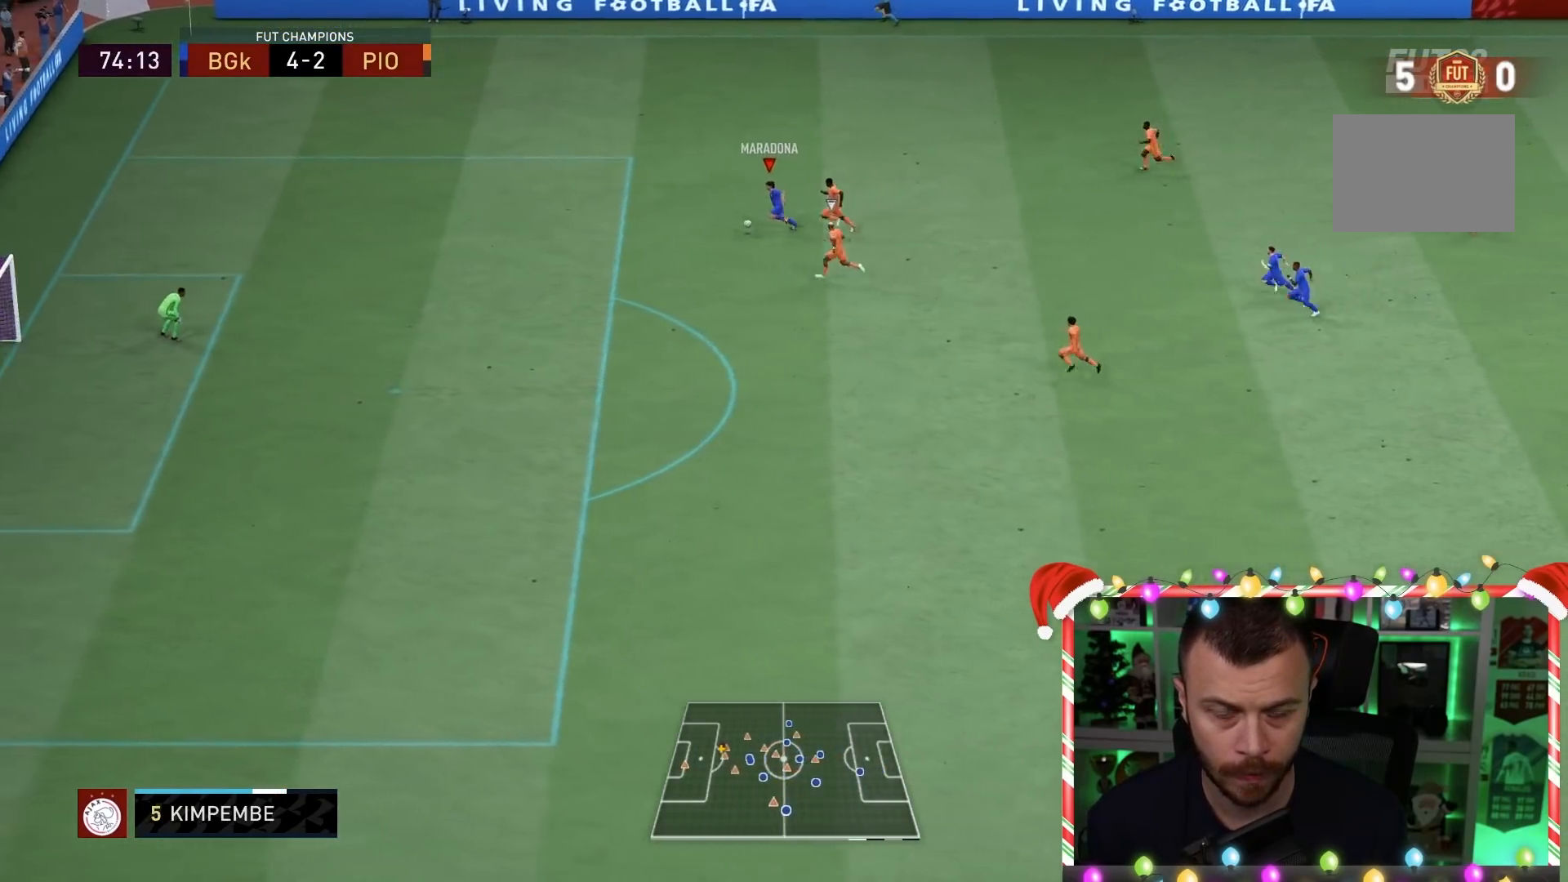
{"dt_ms": 500, "buttons": ["R1"], "left_stick": "center", "right_stick": "center", "events": []}
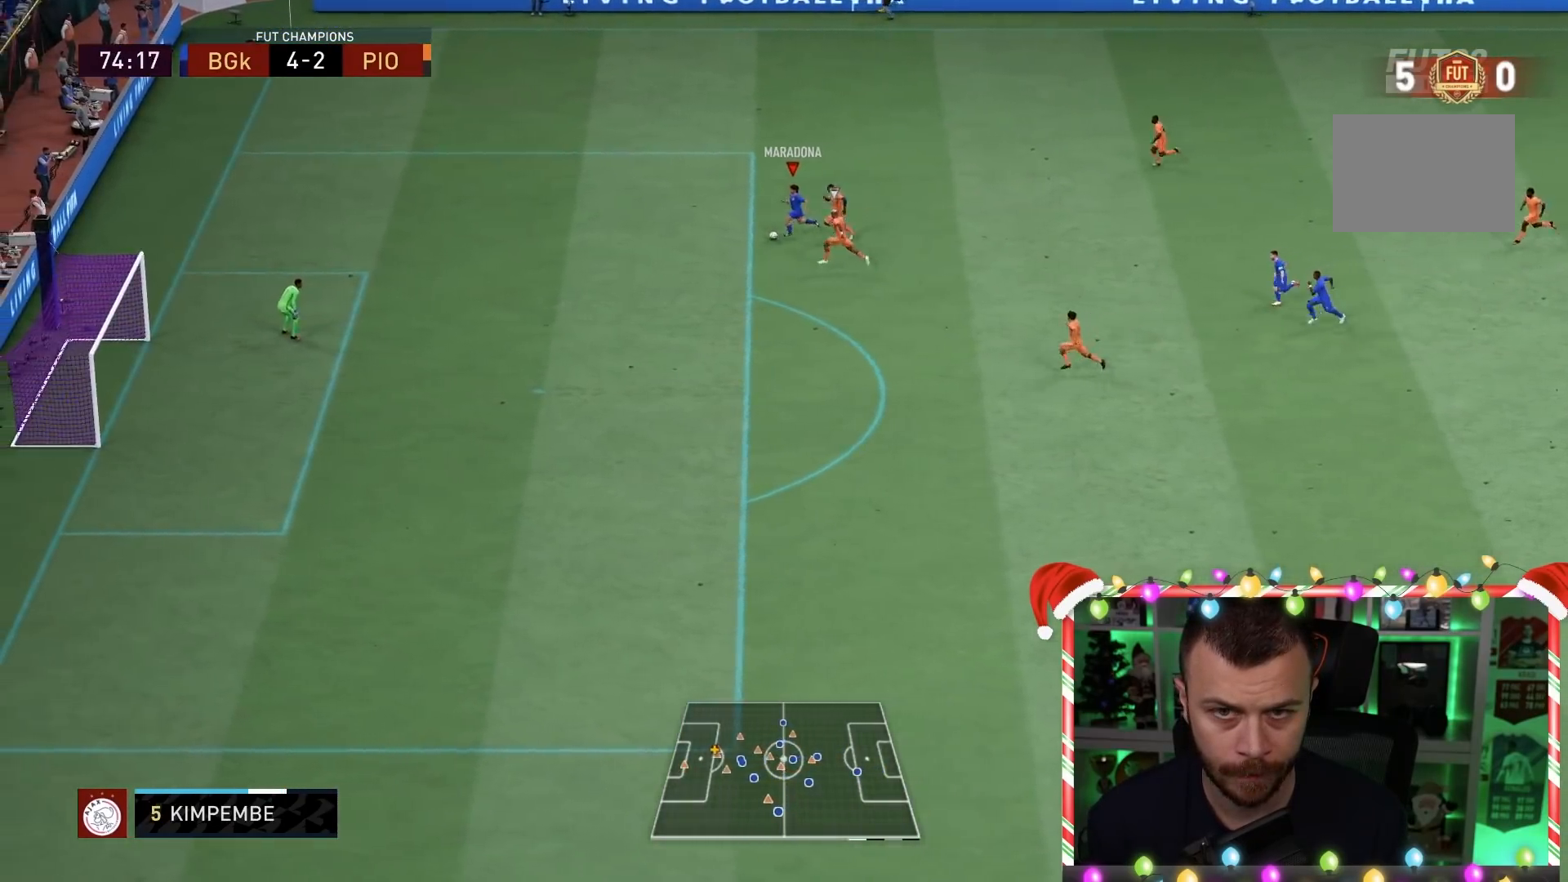
{"dt_ms": 500, "buttons": ["R1"], "left_stick": "center", "right_stick": "center", "events": []}
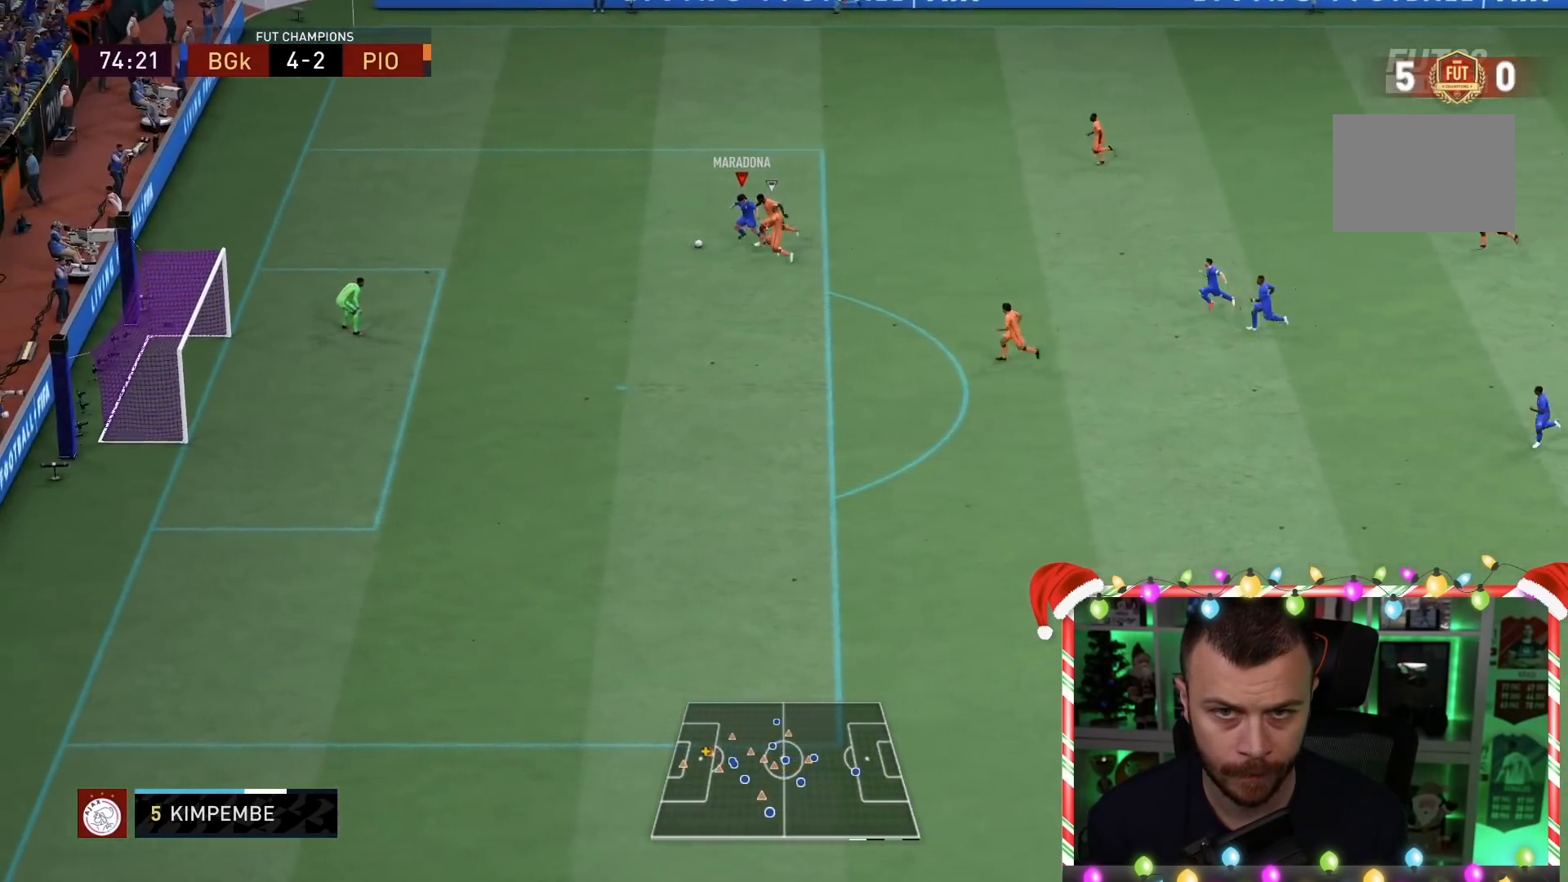
{"dt_ms": 500, "buttons": ["CIRCLE", "L1"], "left_stick": "down", "right_stick": "center", "events": [[150, "R1", "up"], [183, "left_stick", "down-left"], [283, "CIRCLE", "down"], [283, "L1", "down"], [383, "left_stick", "down"]]}
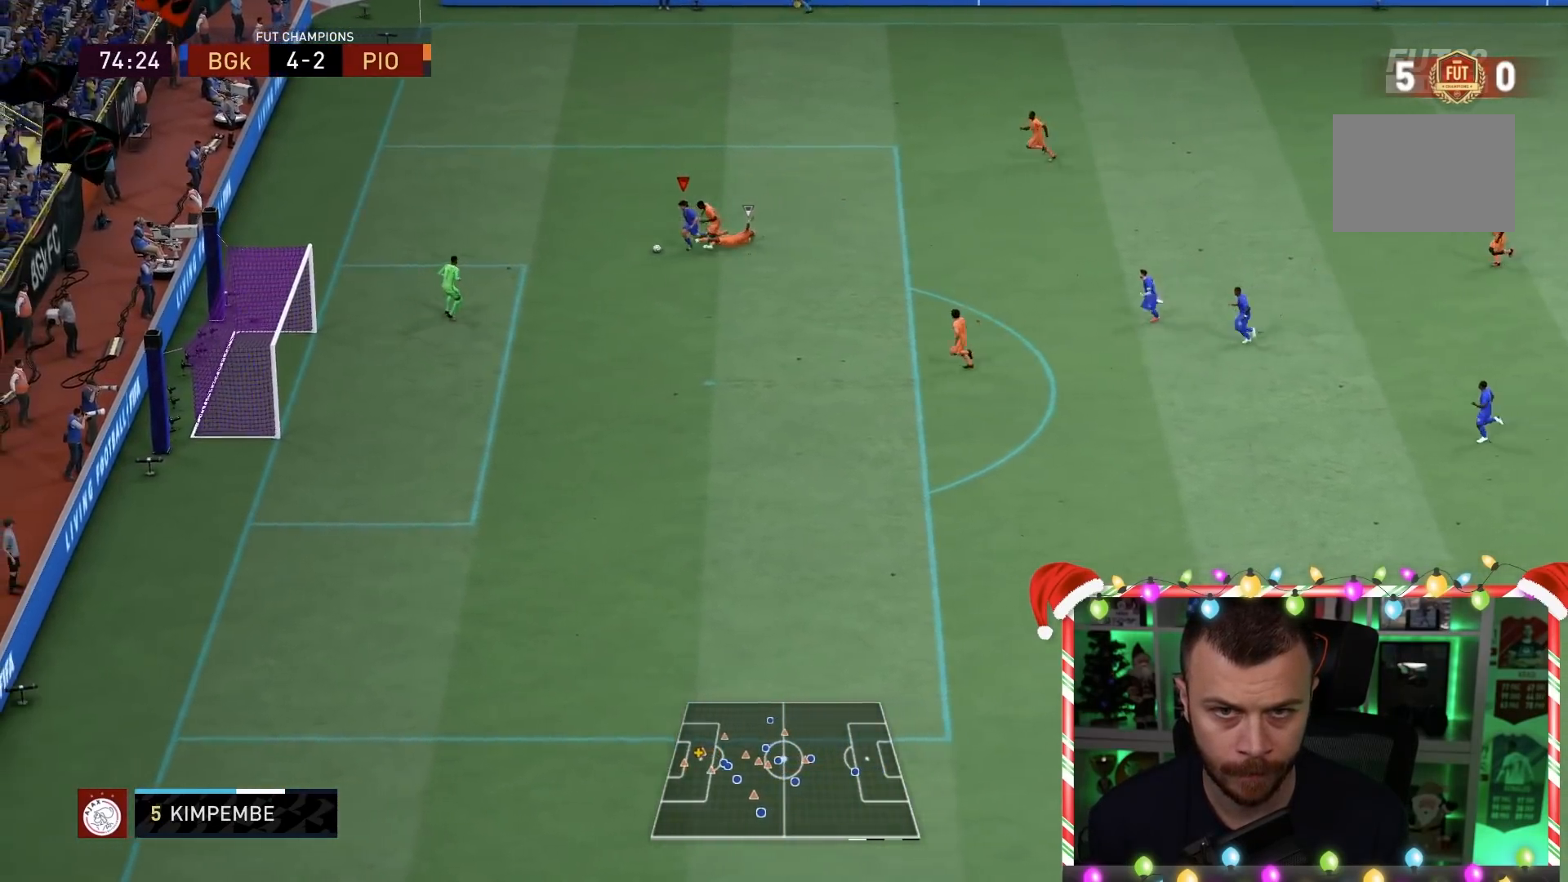
{"dt_ms": 500, "buttons": ["L1"], "left_stick": "down", "right_stick": "center", "events": [[17, "CIRCLE", "up"]]}
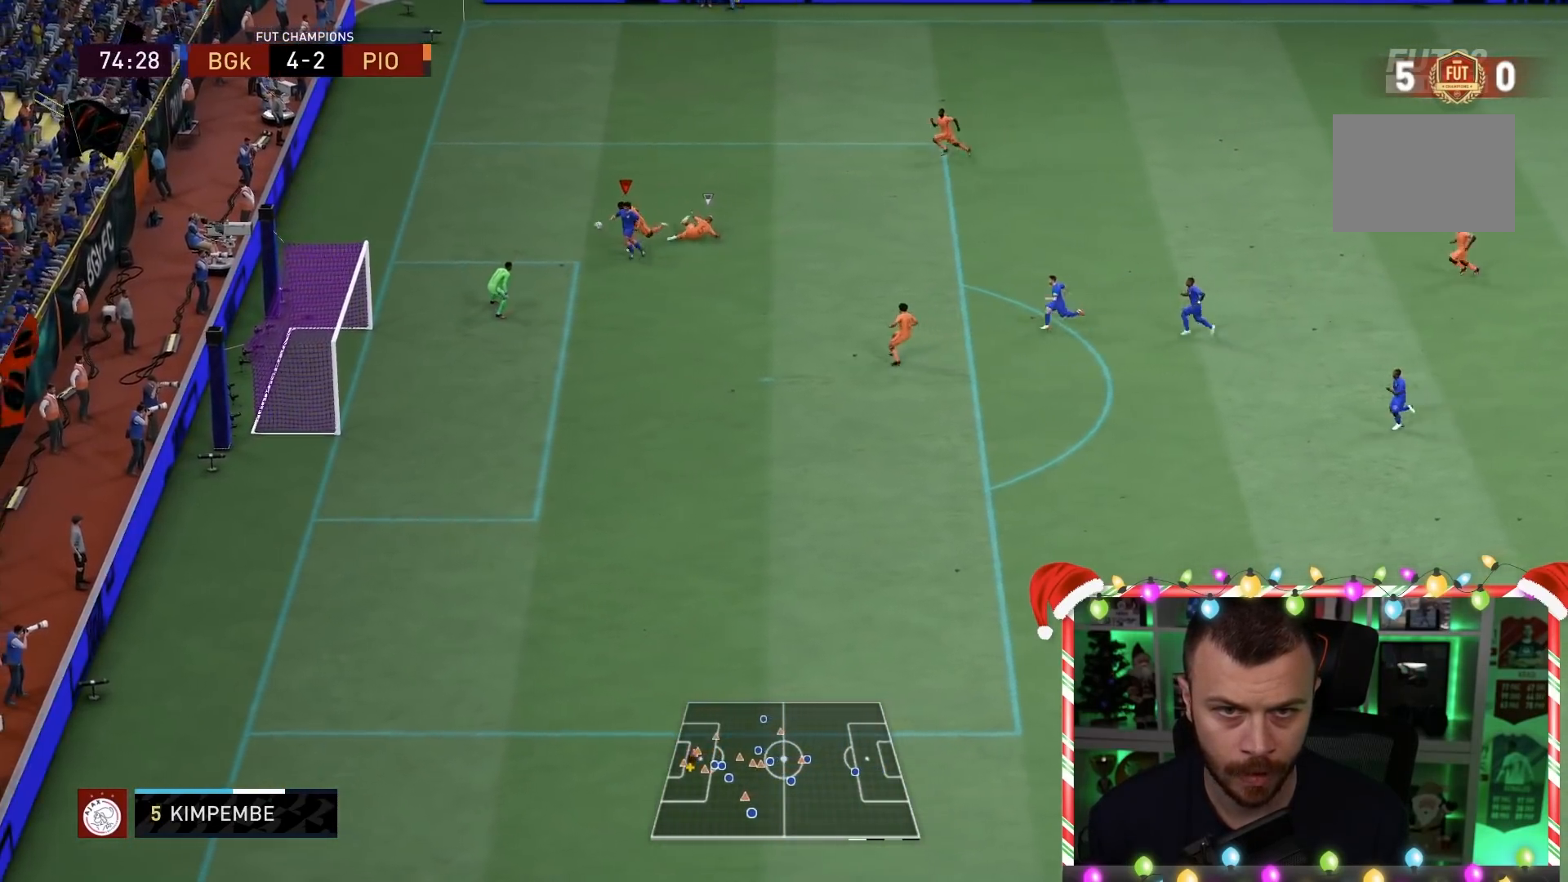
{"dt_ms": 500, "buttons": [], "left_stick": "down-left", "right_stick": "center", "events": [[300, "L1", "up"], [333, "left_stick", "down-left"]]}
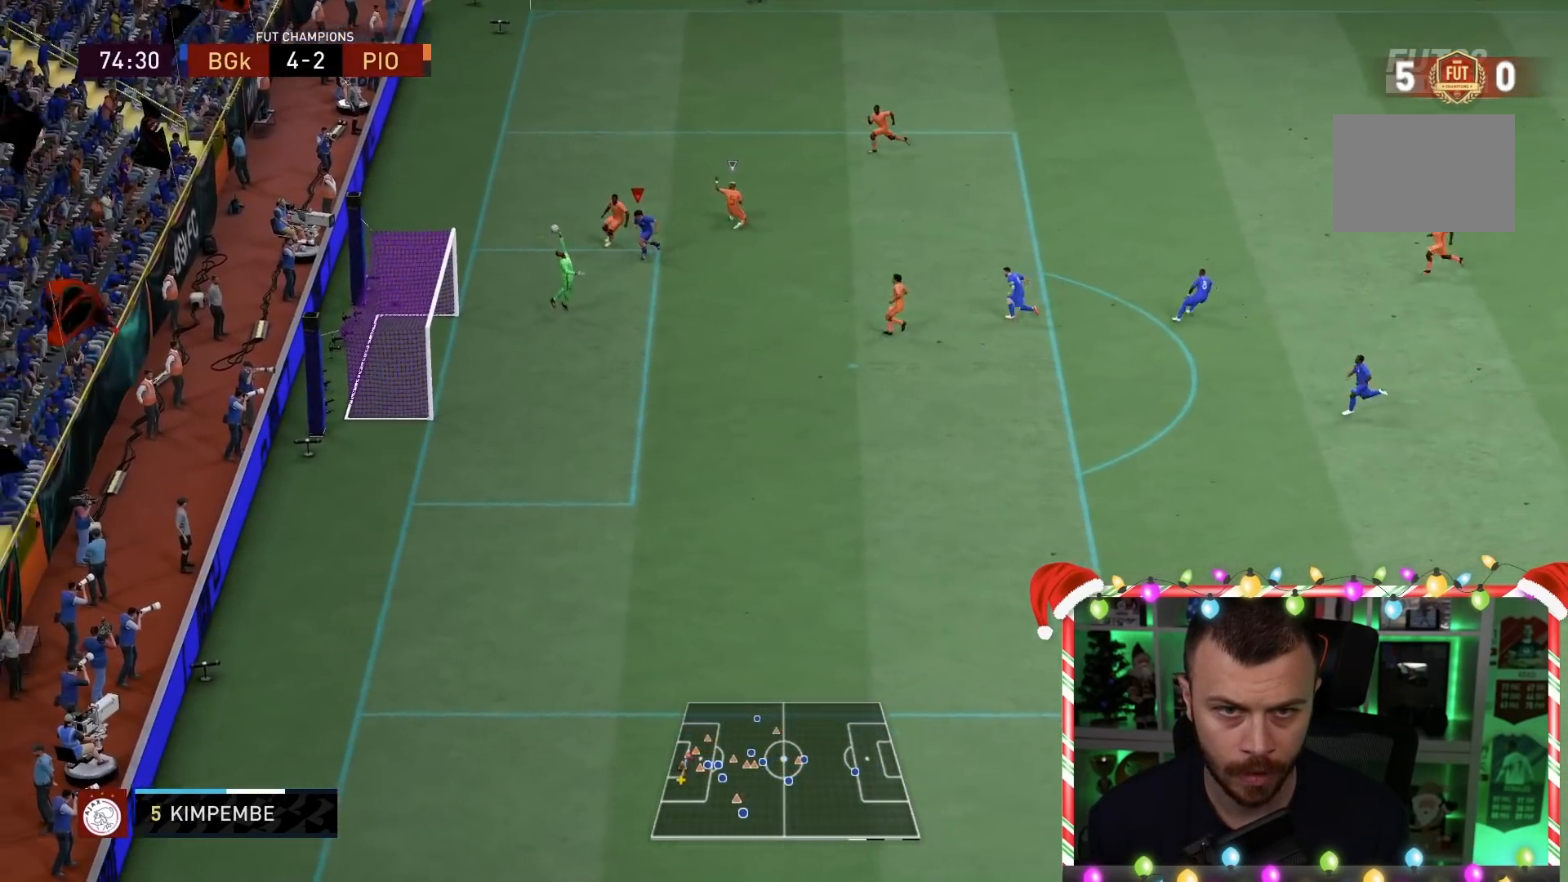
{"dt_ms": 500, "buttons": [], "left_stick": "up", "right_stick": "center", "events": [[33, "left_stick", "center"], [133, "left_stick", "up-left"], [300, "left_stick", "up"]]}
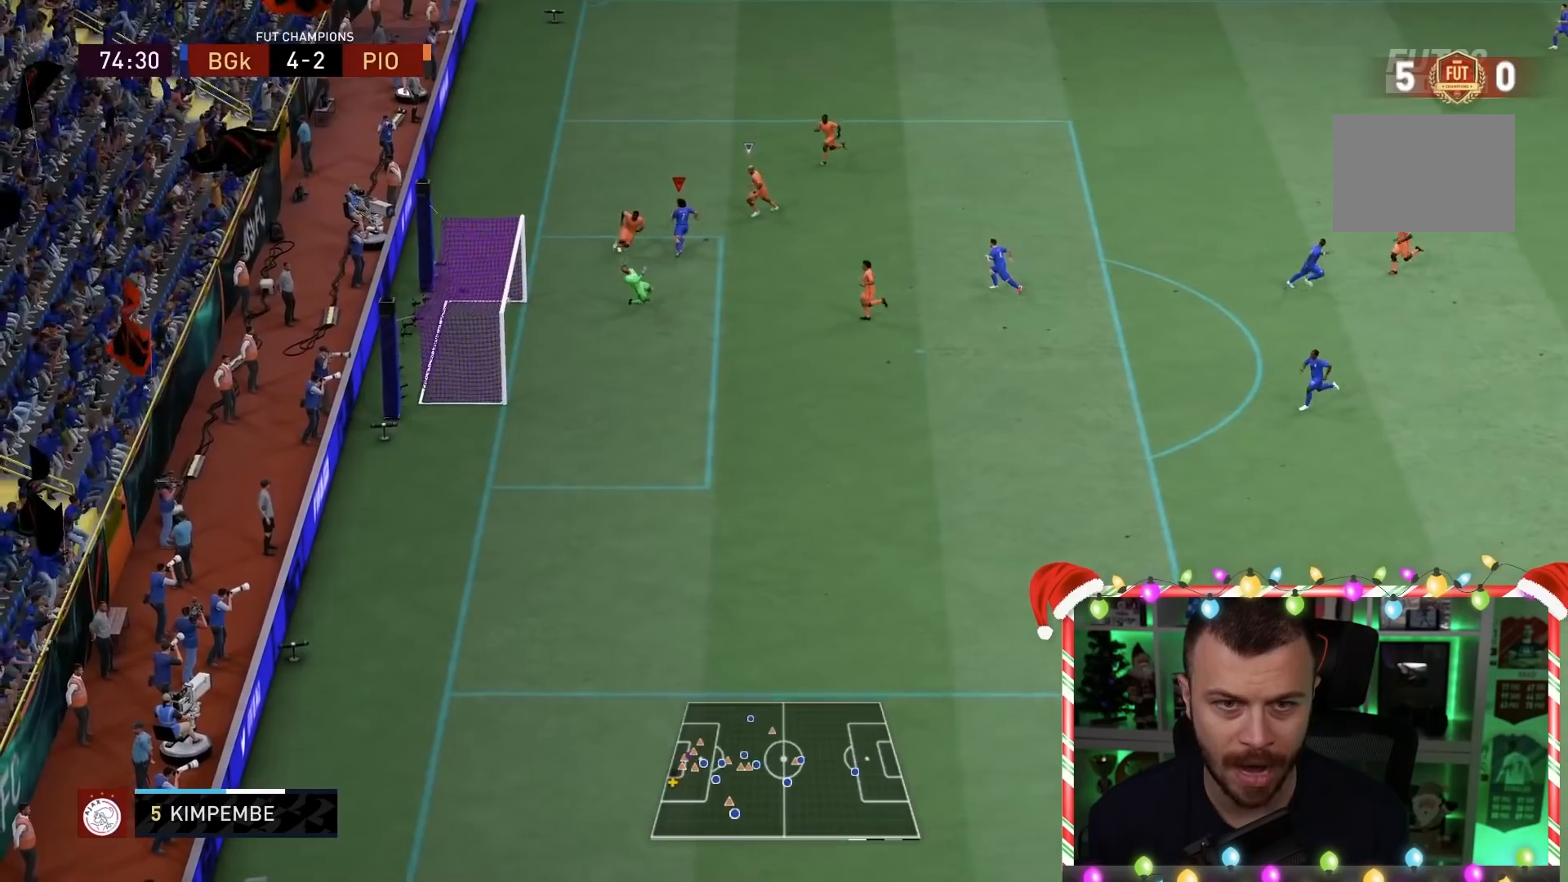
{"dt_ms": 500, "buttons": [], "left_stick": "up-left", "right_stick": "center", "events": [[283, "left_stick", "up-left"]]}
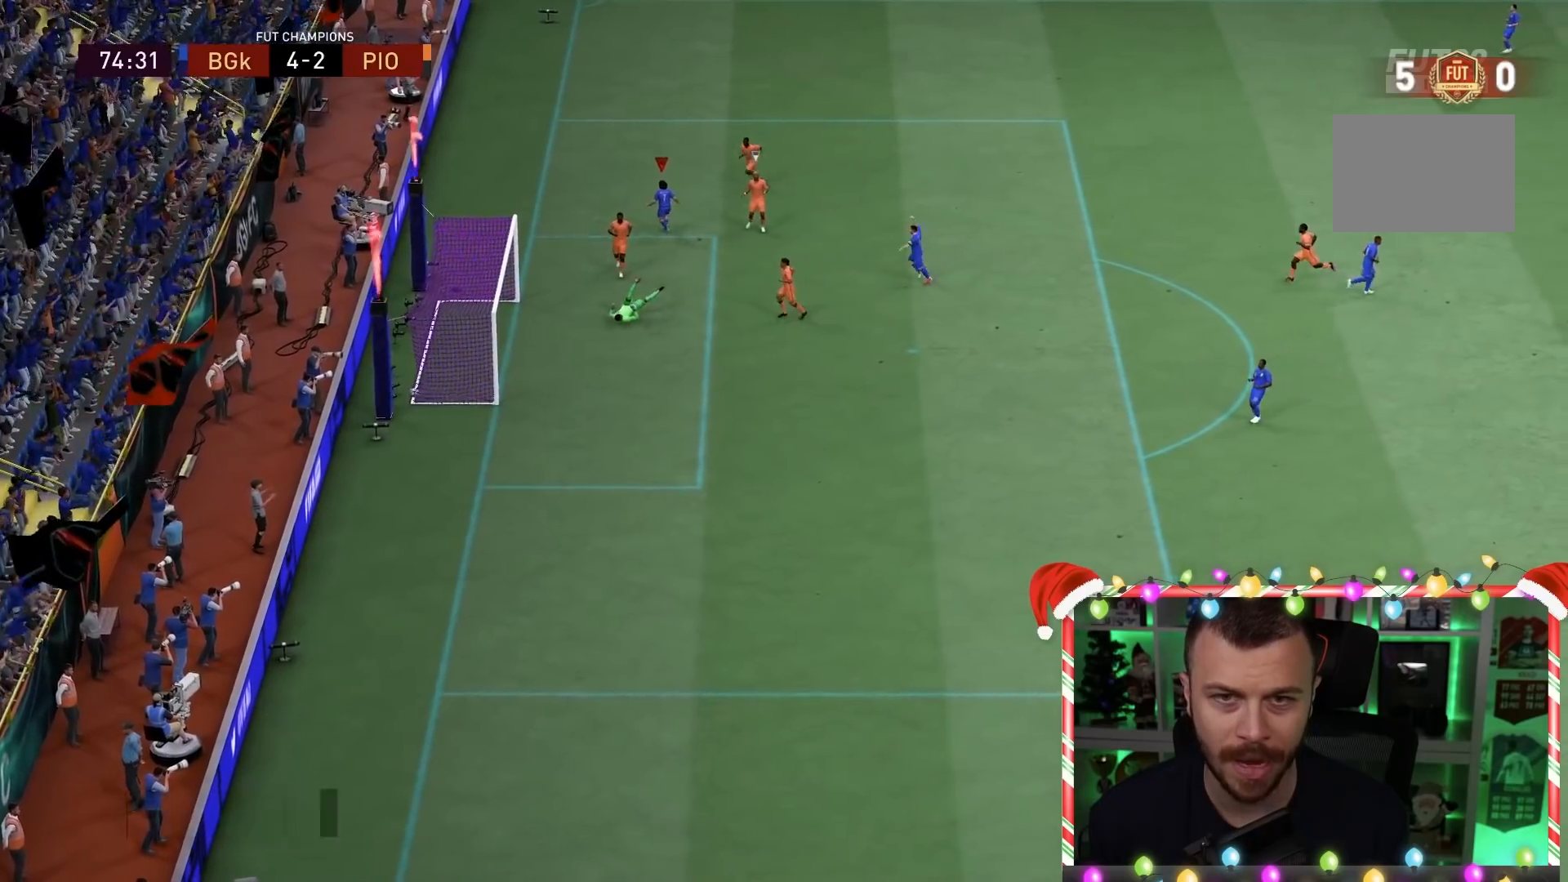
{"dt_ms": 500, "buttons": [], "left_stick": "up-left", "right_stick": "center", "events": []}
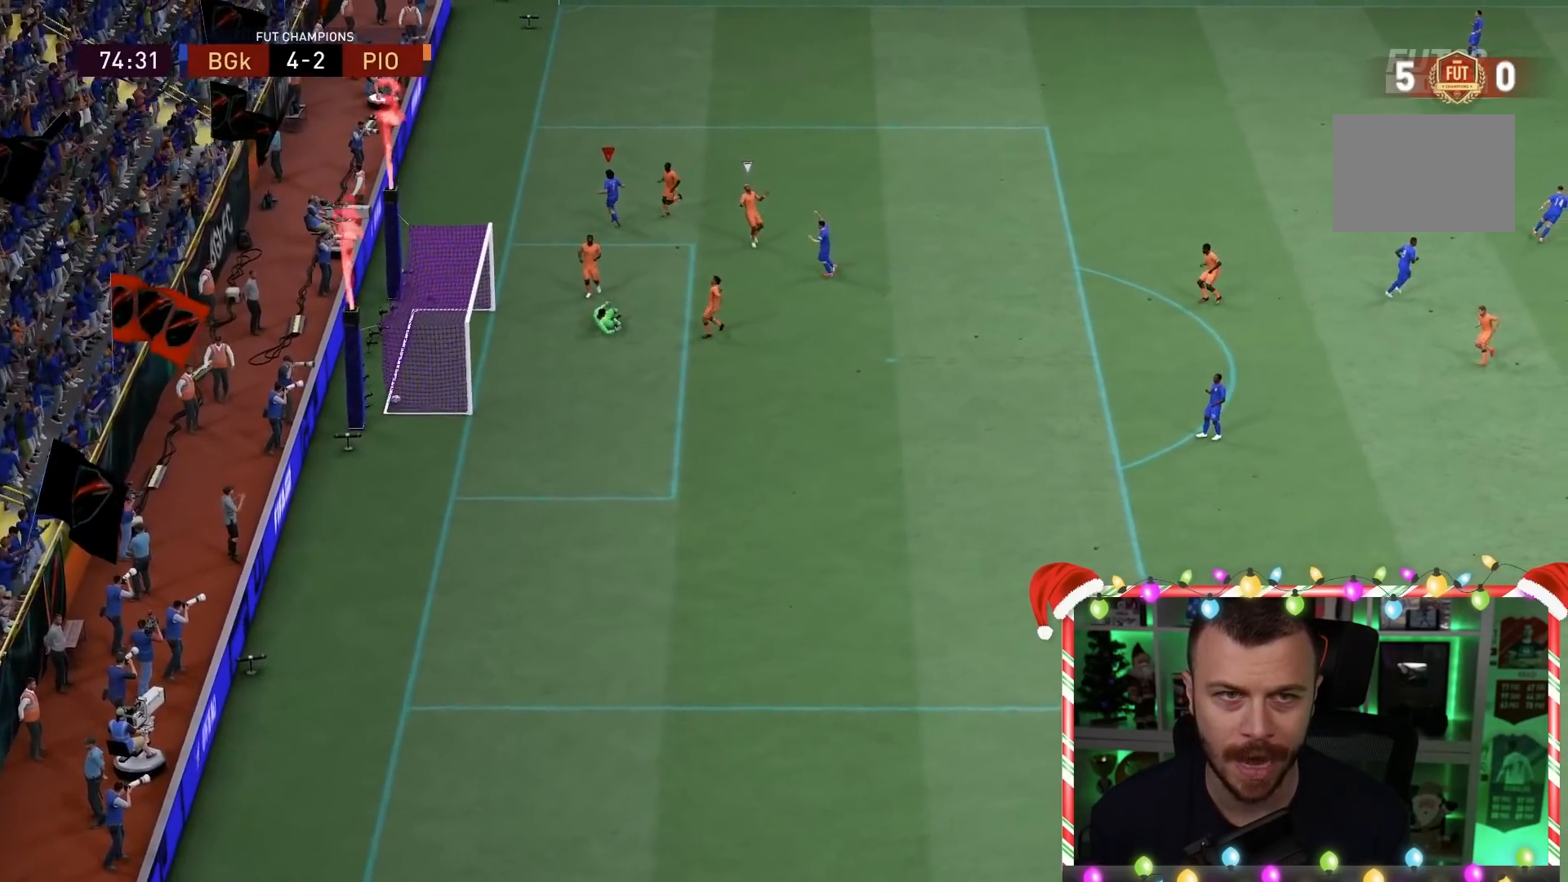
{"dt_ms": 500, "buttons": ["R1"], "left_stick": "up-left", "right_stick": "center", "events": [[183, "R1", "down"]]}